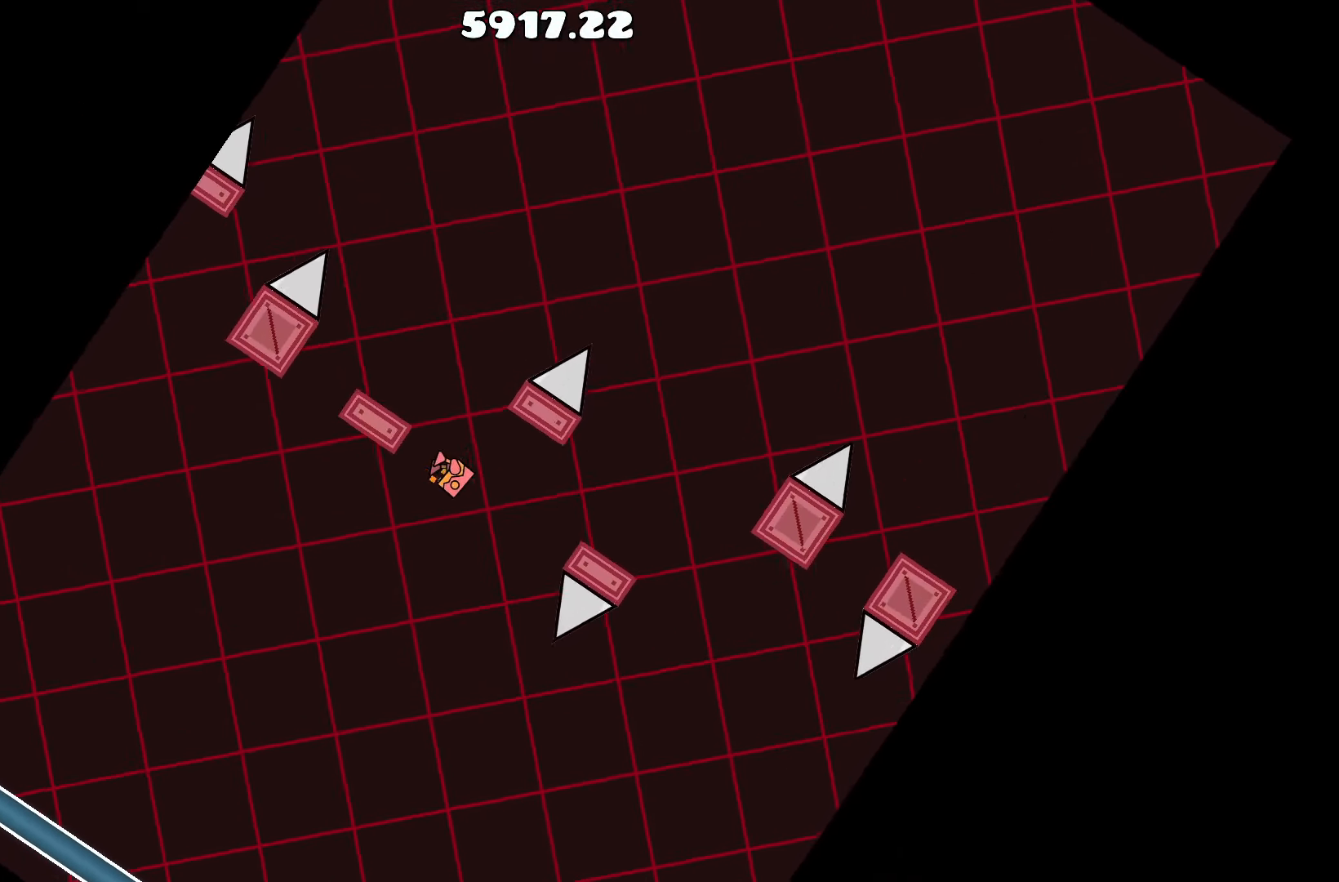
Gameplay with keyboard; each line is a JSON object with the keys held at the frame after it. "events" lists presses ("down") and releases ("up") of "a", "d", "left", "right", "space", "up" and "w" between this image and that frame as [ms after this image, input, new state], when the widget could be followed in between. No other keys are recorded. Mouse input is not recorded.
{"keys": [], "events": []}
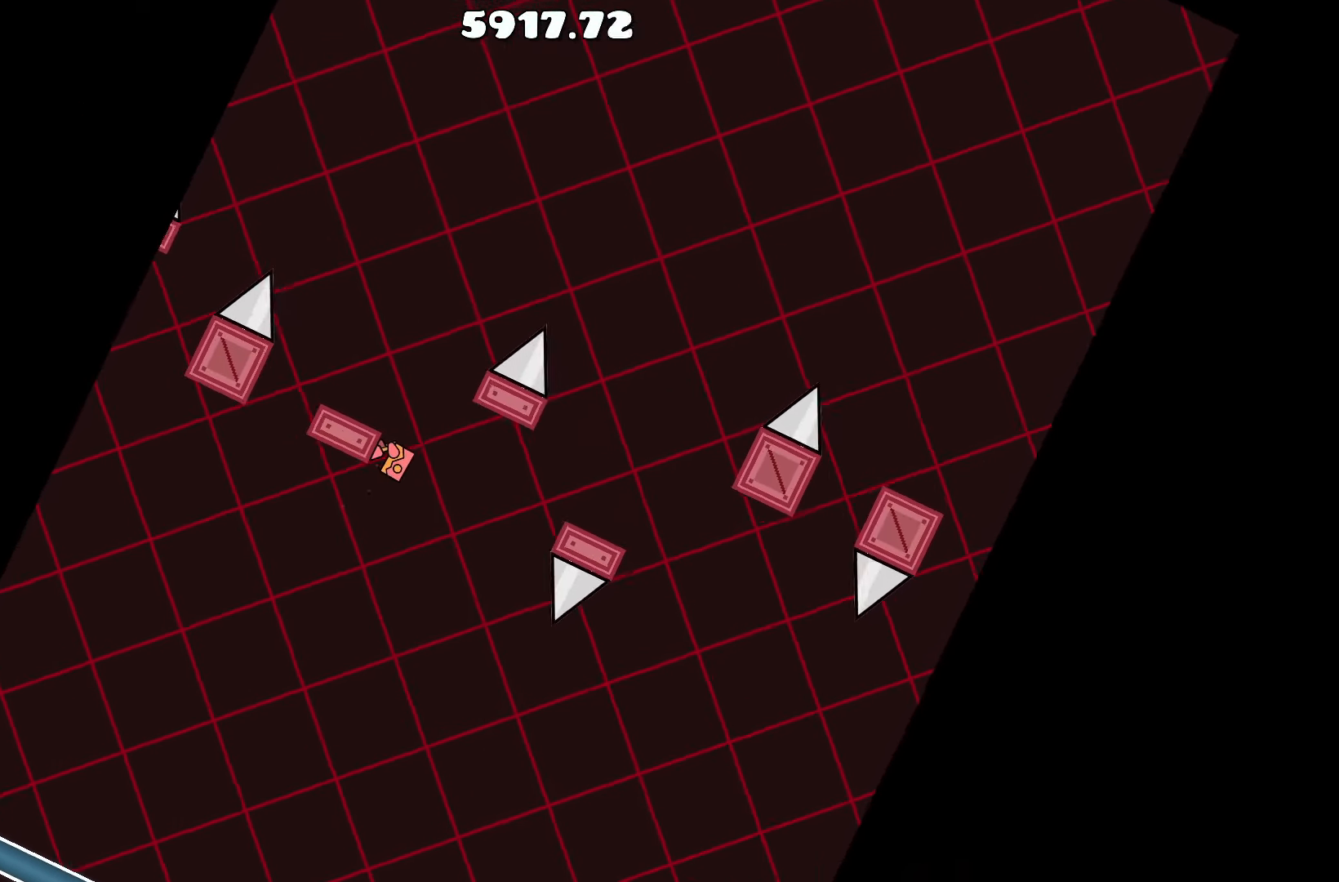
{"keys": [], "events": []}
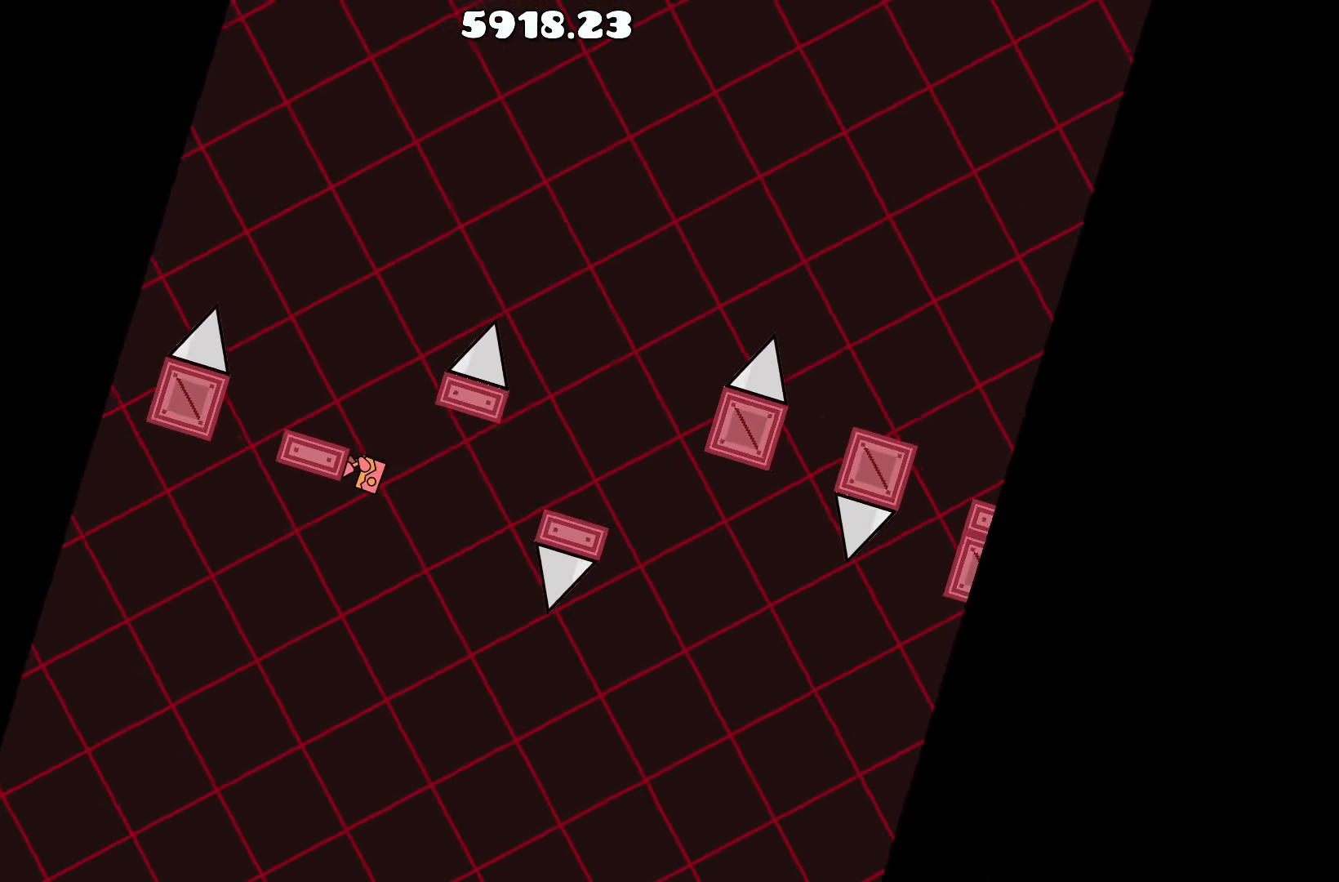
{"keys": [], "events": []}
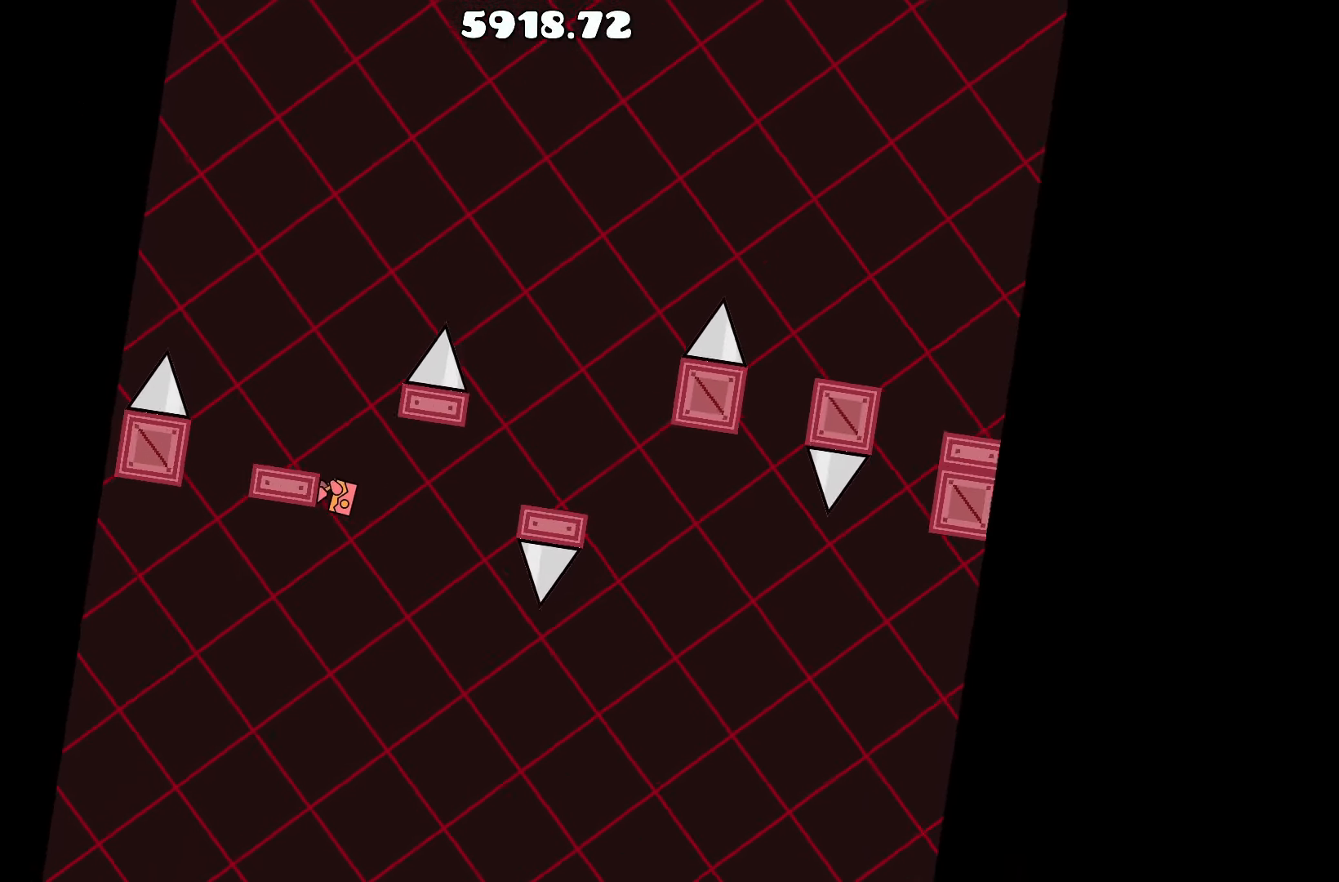
{"keys": [], "events": []}
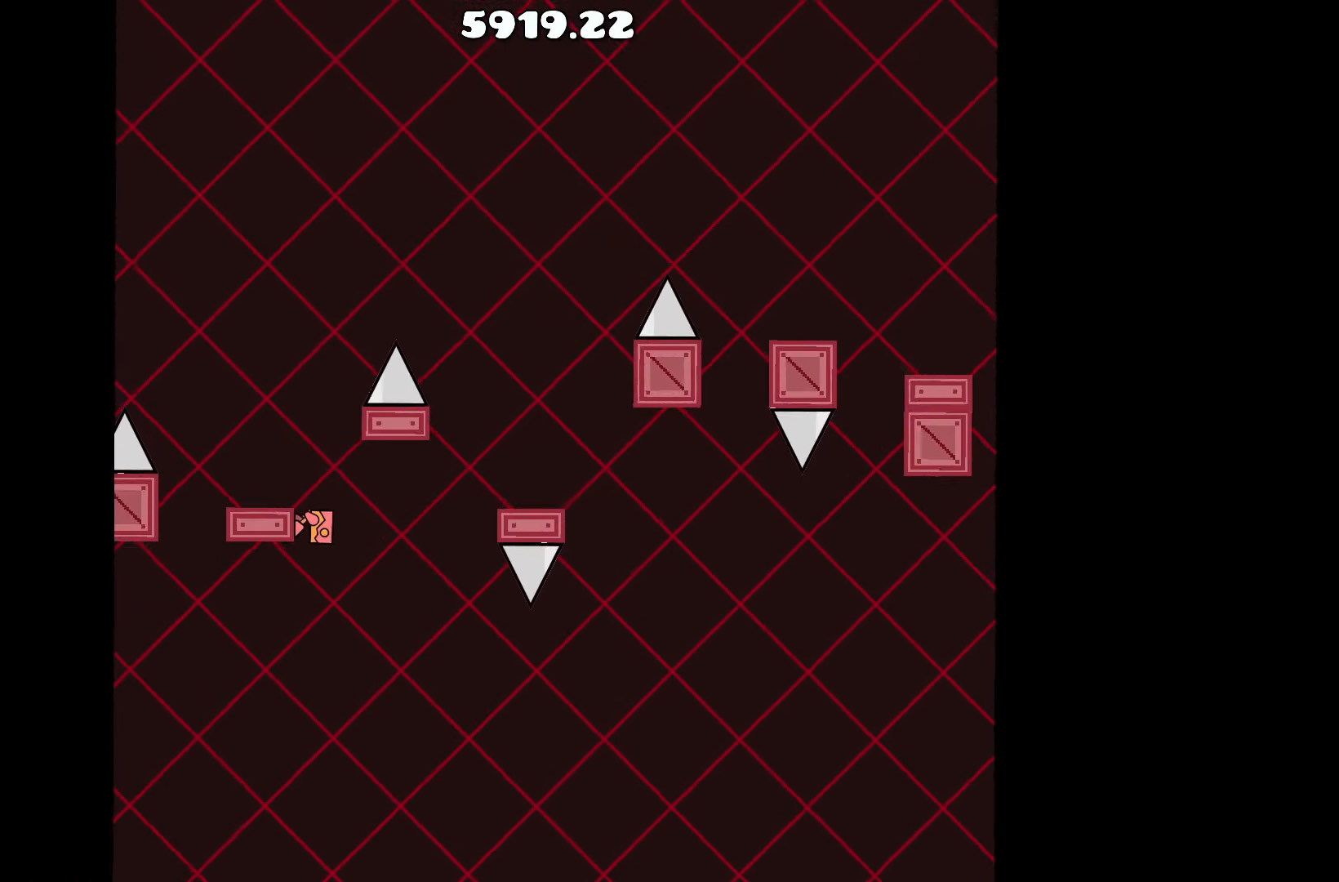
{"keys": [], "events": []}
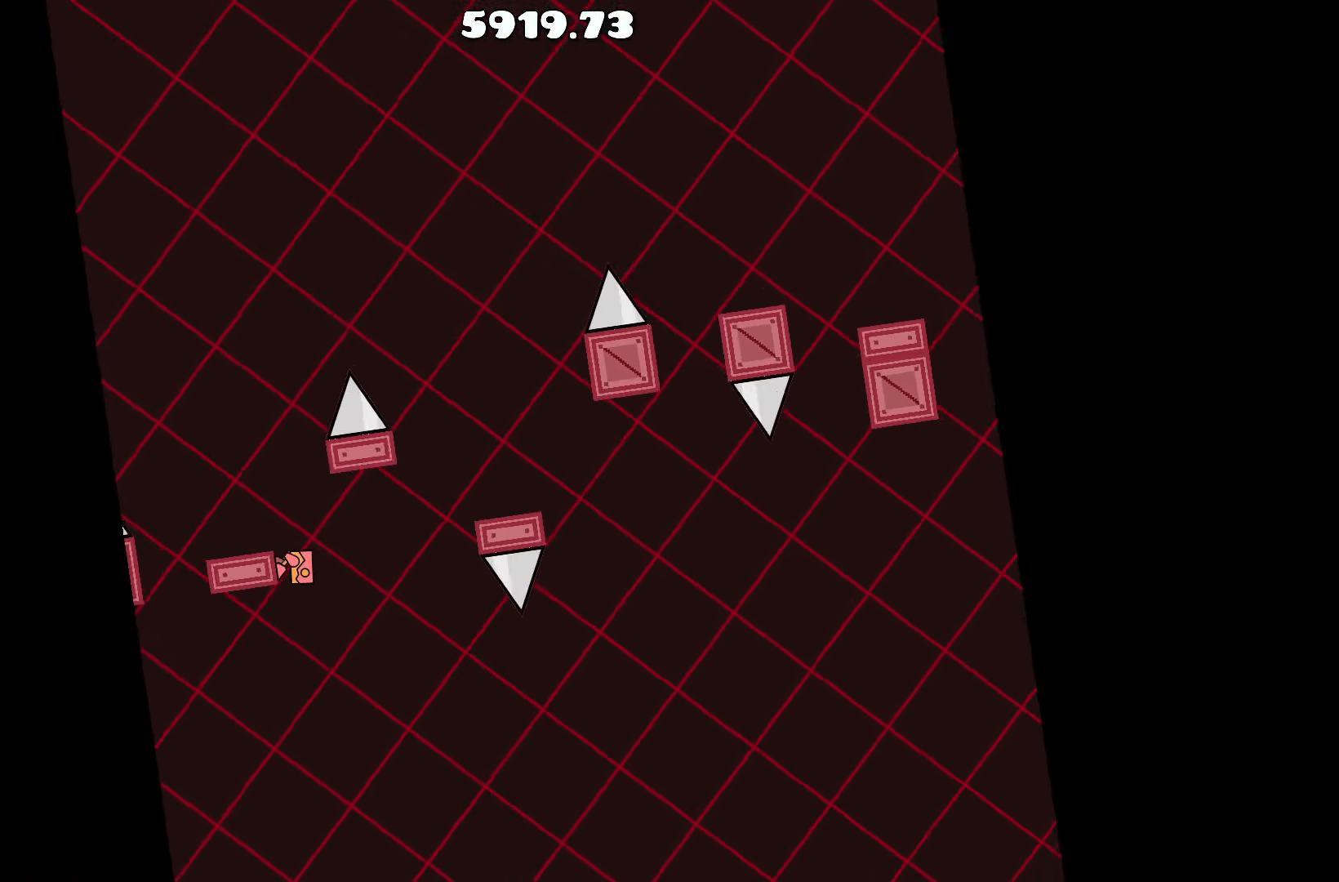
{"keys": ["a", "up"], "events": [[400, "a", "down"], [450, "up", "down"]]}
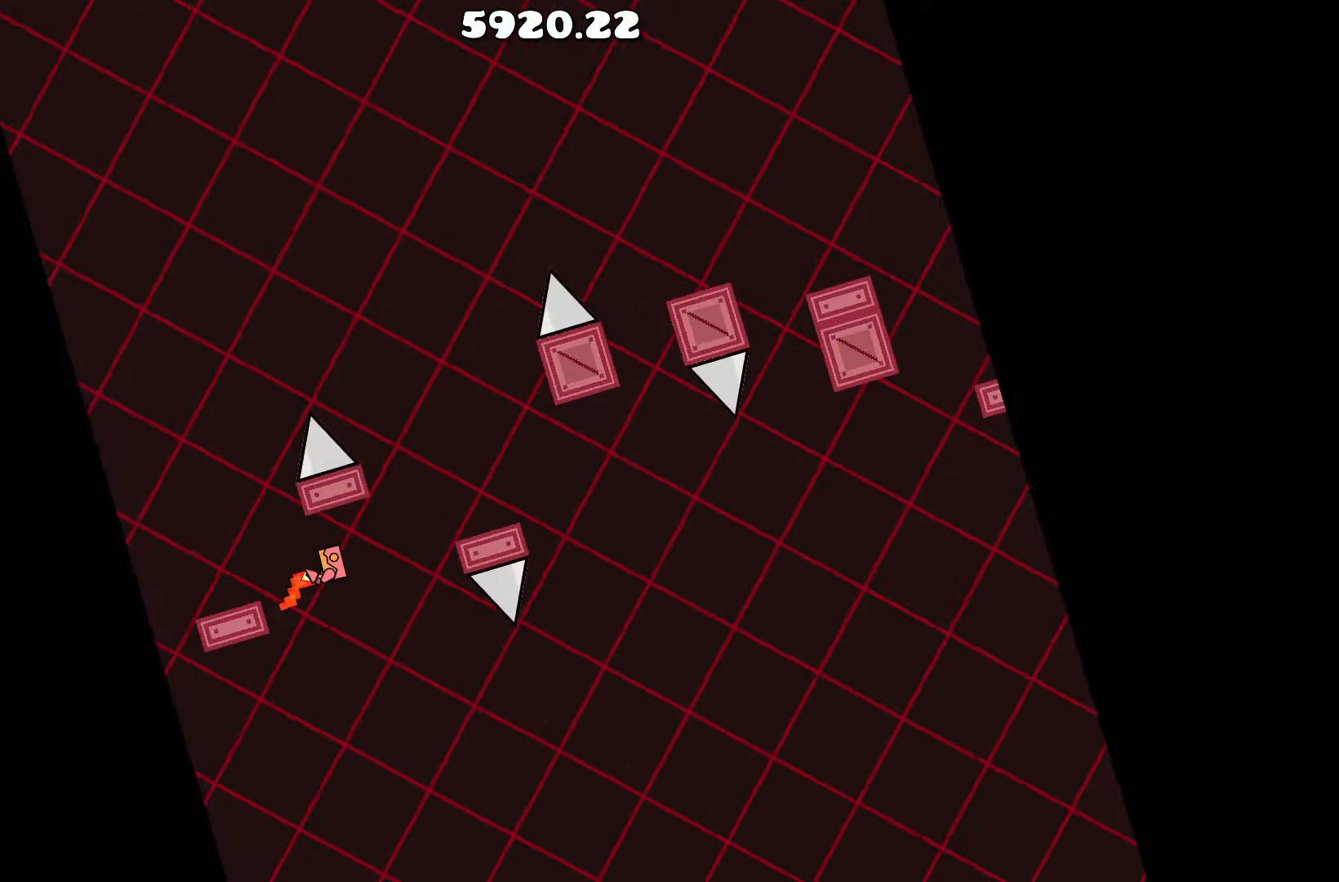
{"keys": [], "events": [[134, "a", "up"], [234, "a", "down"], [234, "up", "up"], [284, "a", "up"]]}
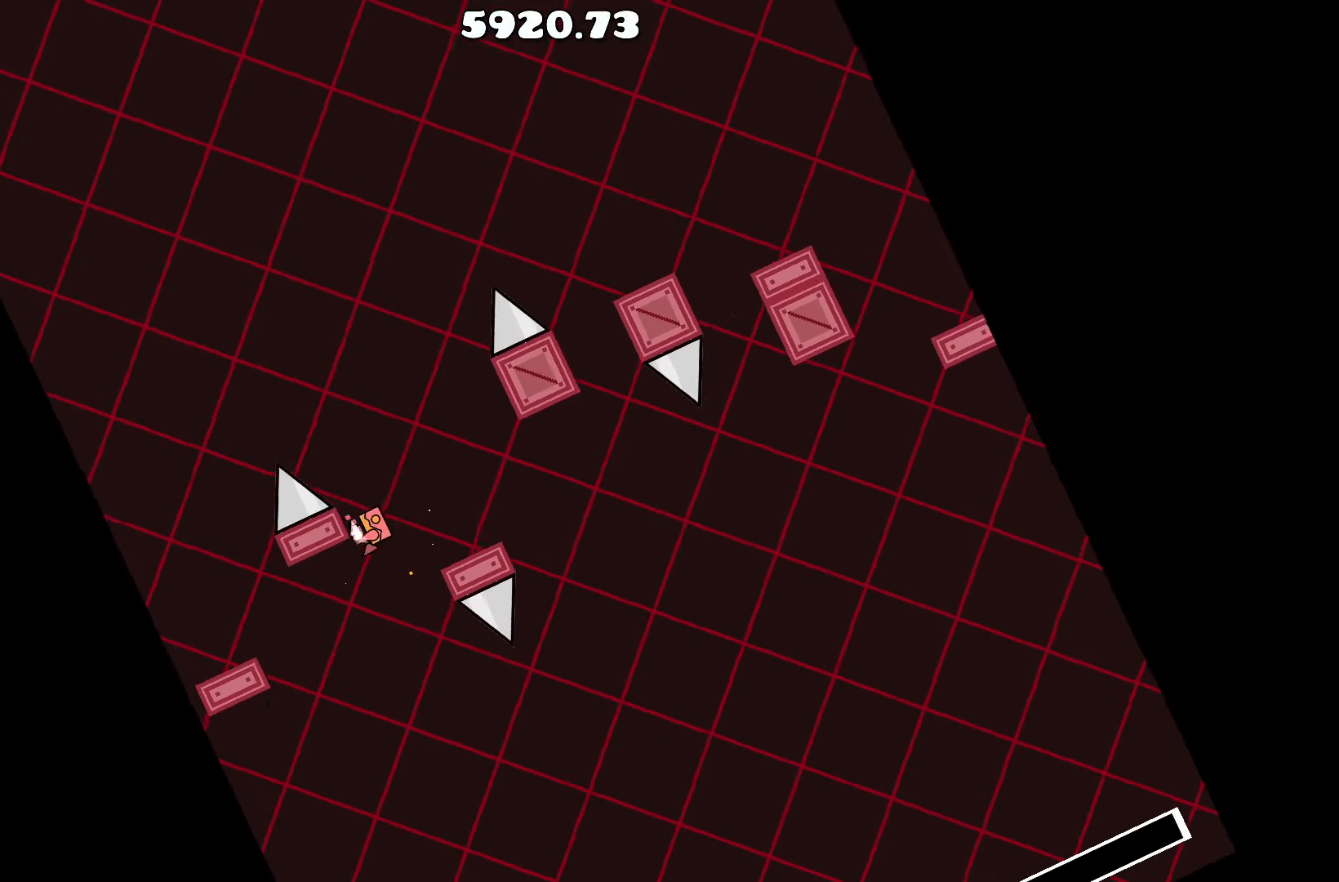
{"keys": [], "events": [[200, "d", "down"], [200, "up", "down"], [384, "d", "up"], [484, "up", "up"]]}
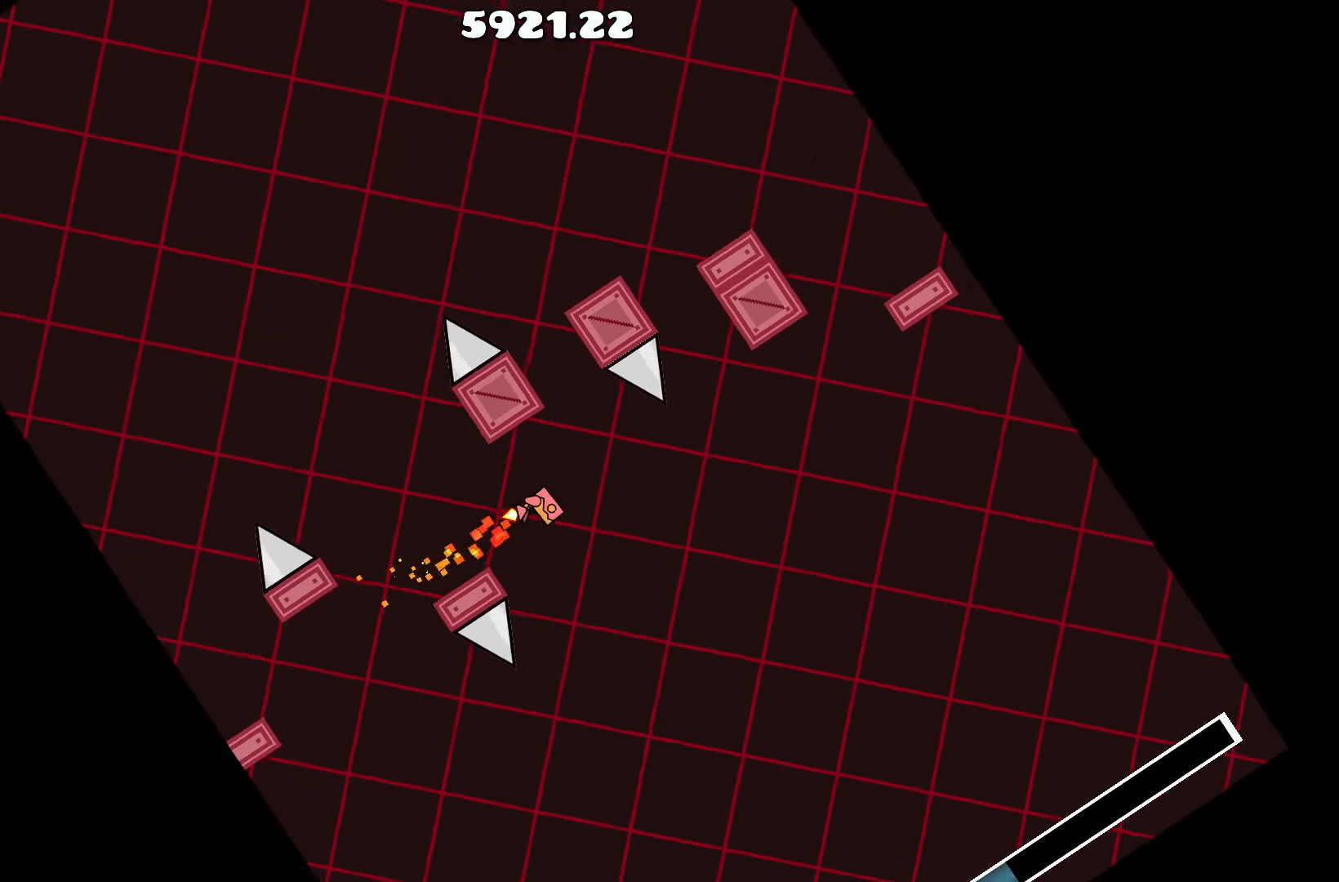
{"keys": ["a", "up"], "events": [[34, "d", "down"], [67, "d", "up"], [400, "up", "down"], [500, "a", "down"]]}
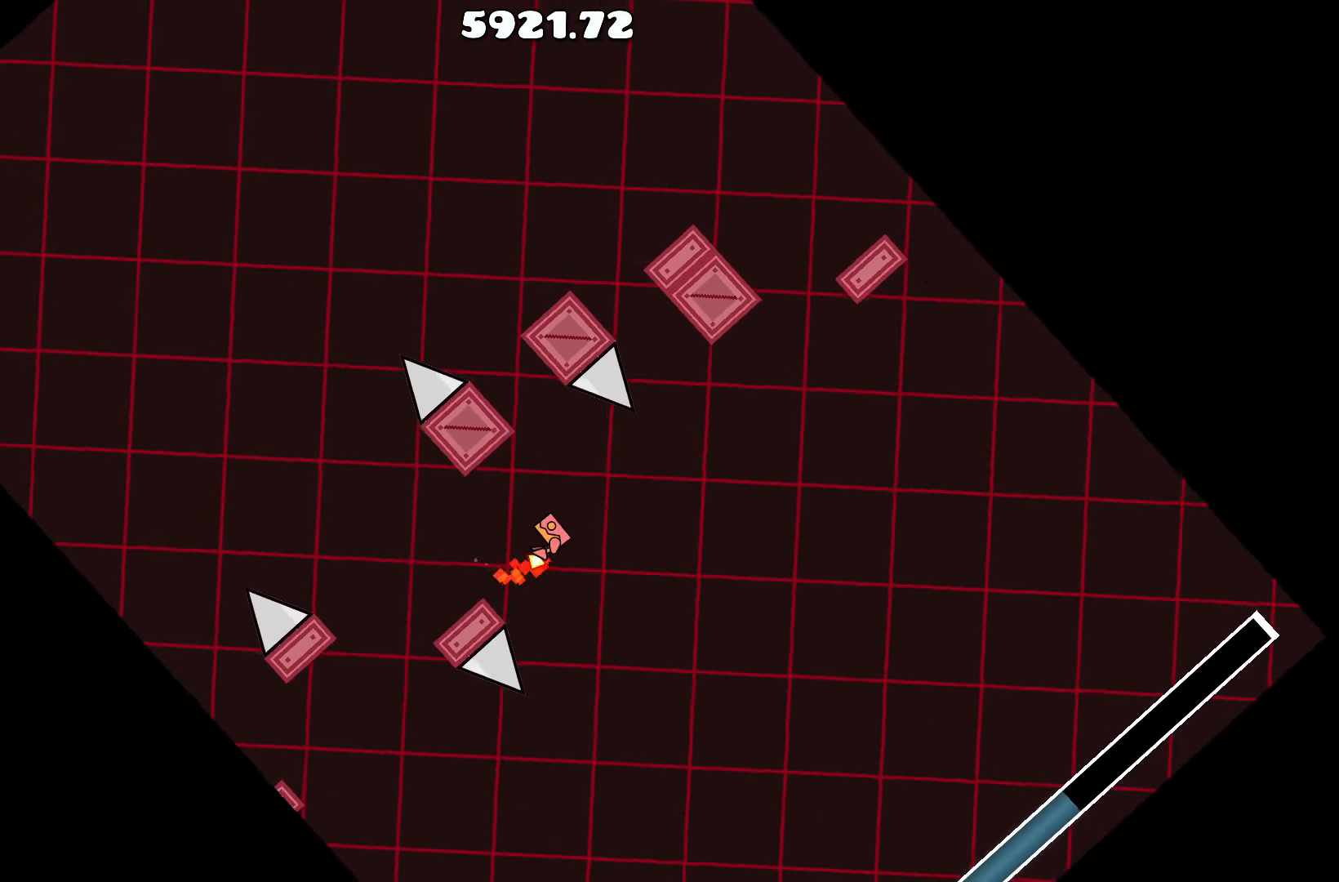
{"keys": [], "events": [[84, "up", "up"], [234, "a", "up"]]}
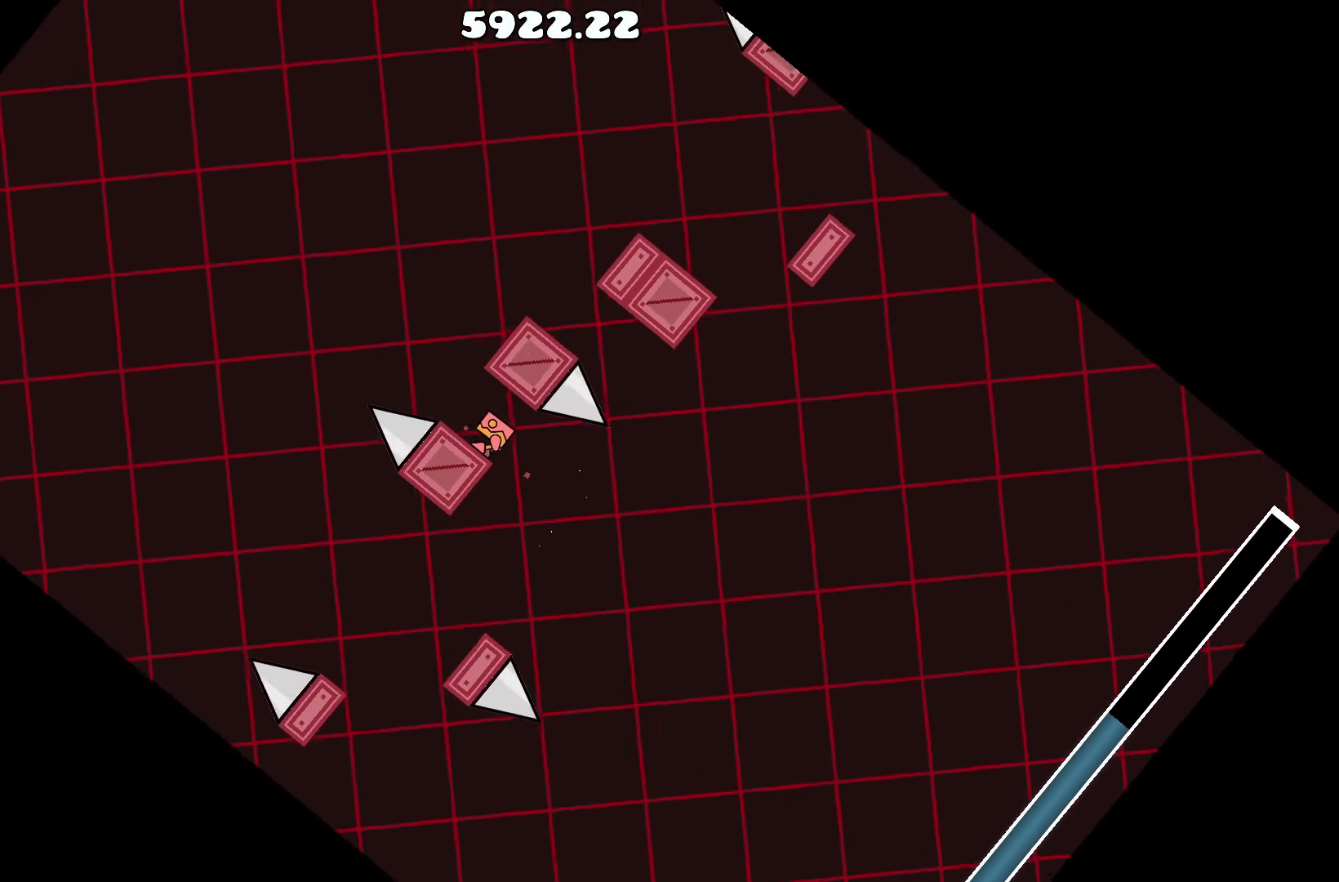
{"keys": ["d", "up"], "events": [[200, "a", "down"], [384, "a", "up"], [384, "up", "down"], [484, "d", "down"]]}
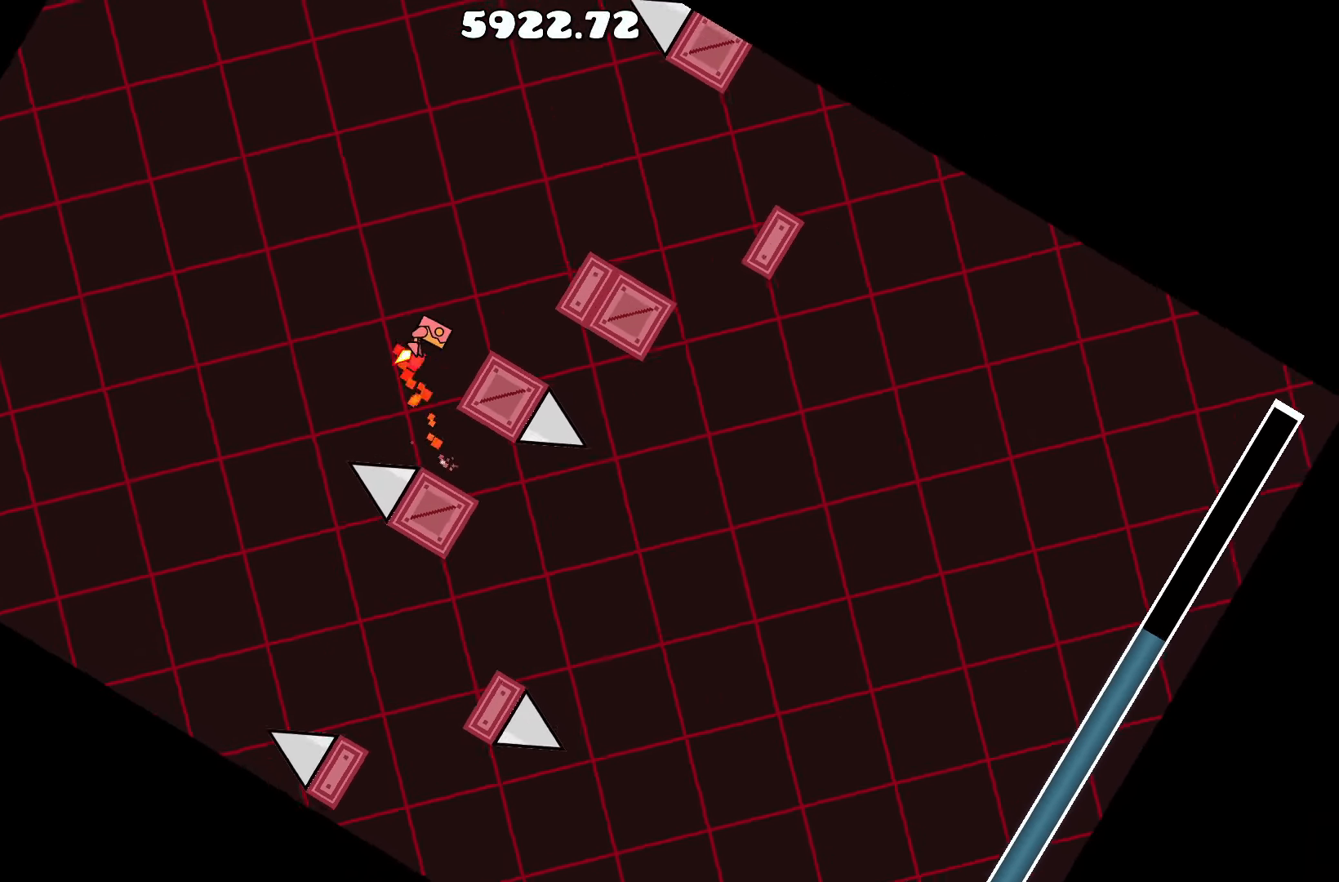
{"keys": ["up"], "events": [[217, "up", "up"], [250, "d", "up"], [484, "up", "down"]]}
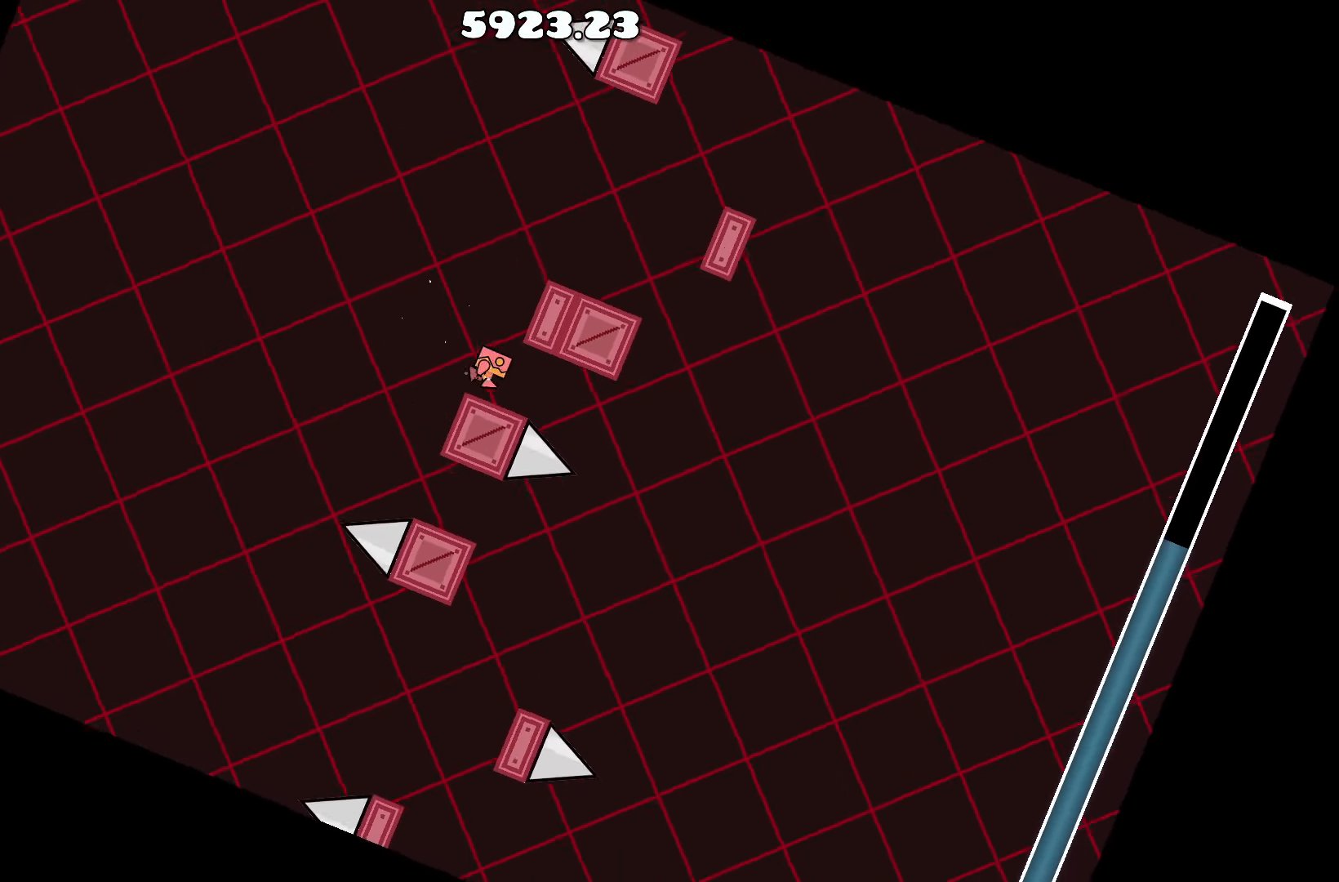
{"keys": [], "events": [[184, "d", "down"], [234, "up", "up"], [367, "d", "up"]]}
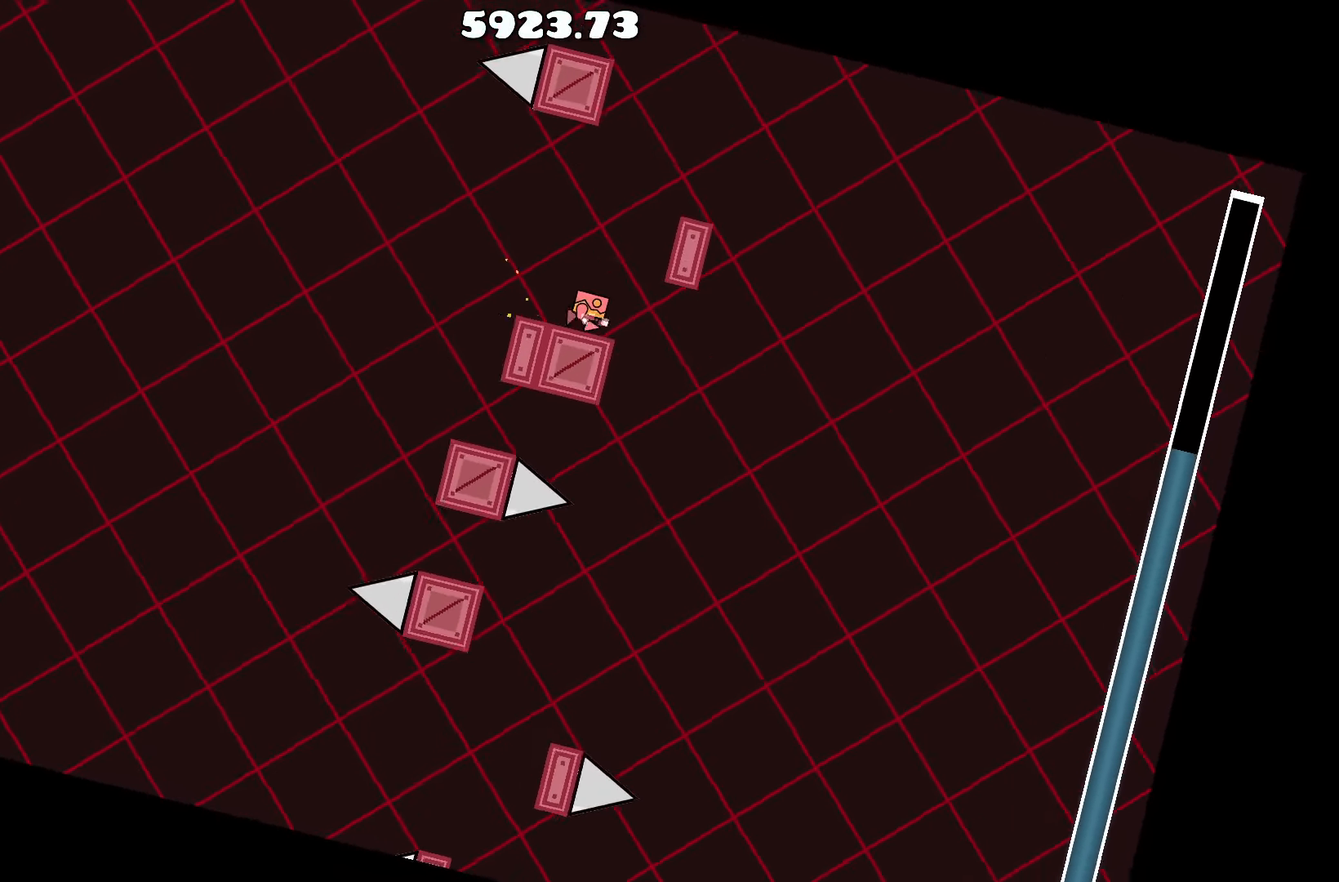
{"keys": [], "events": [[100, "up", "down"], [150, "d", "down"], [284, "d", "up"], [284, "up", "up"], [384, "d", "down"], [434, "d", "up"]]}
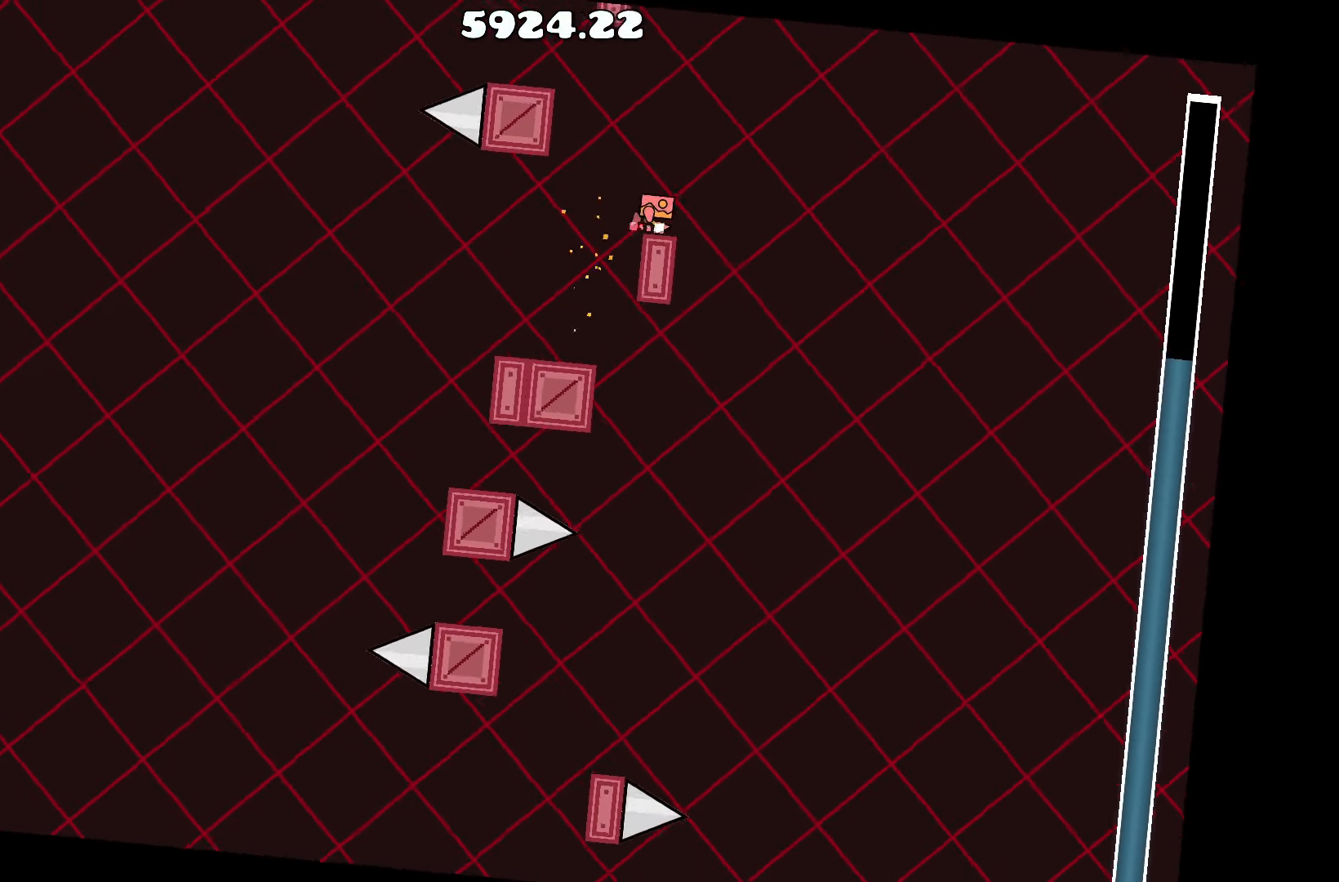
{"keys": [], "events": [[117, "up", "down"], [167, "a", "down"], [300, "up", "up"], [400, "a", "up"]]}
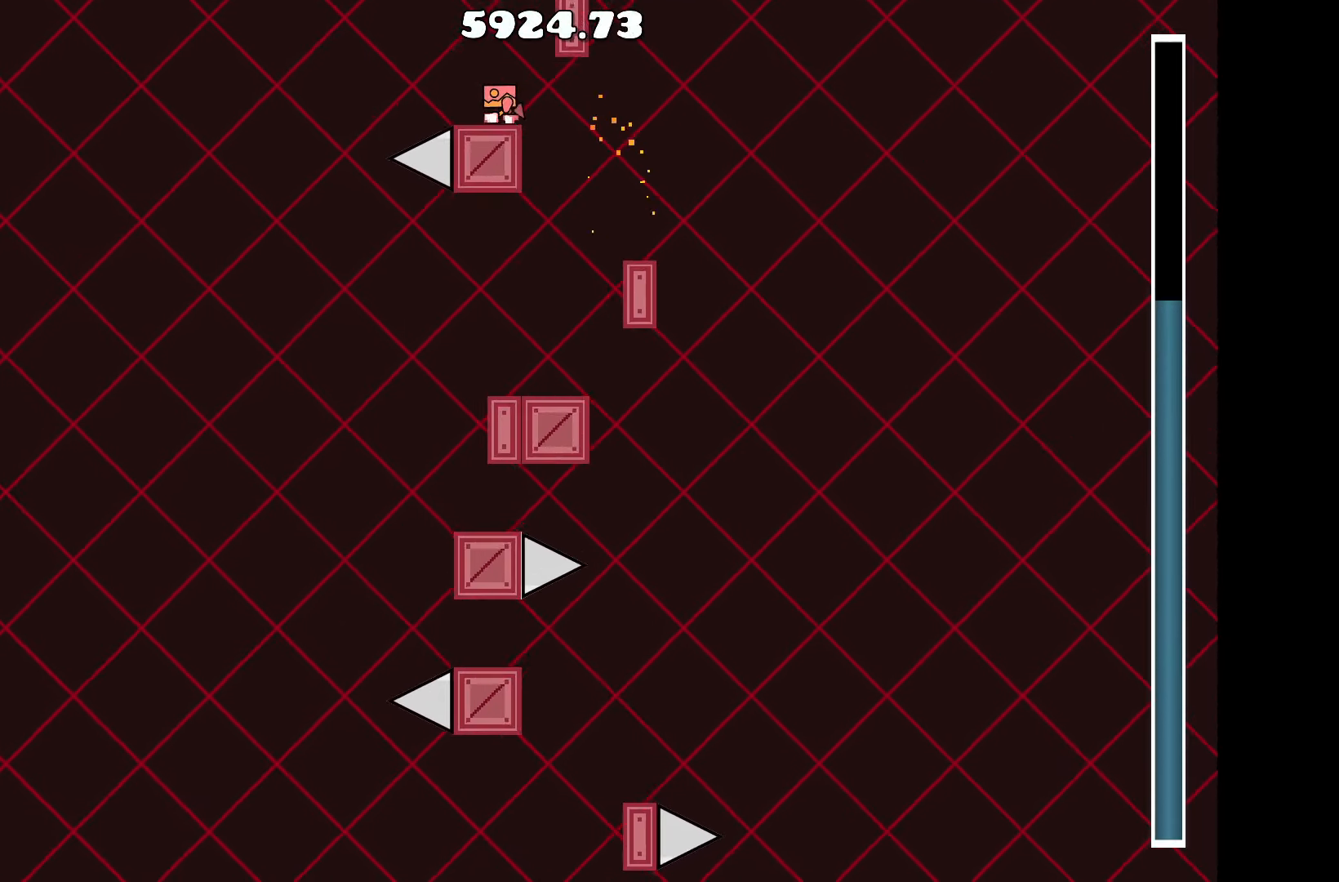
{"keys": [], "events": []}
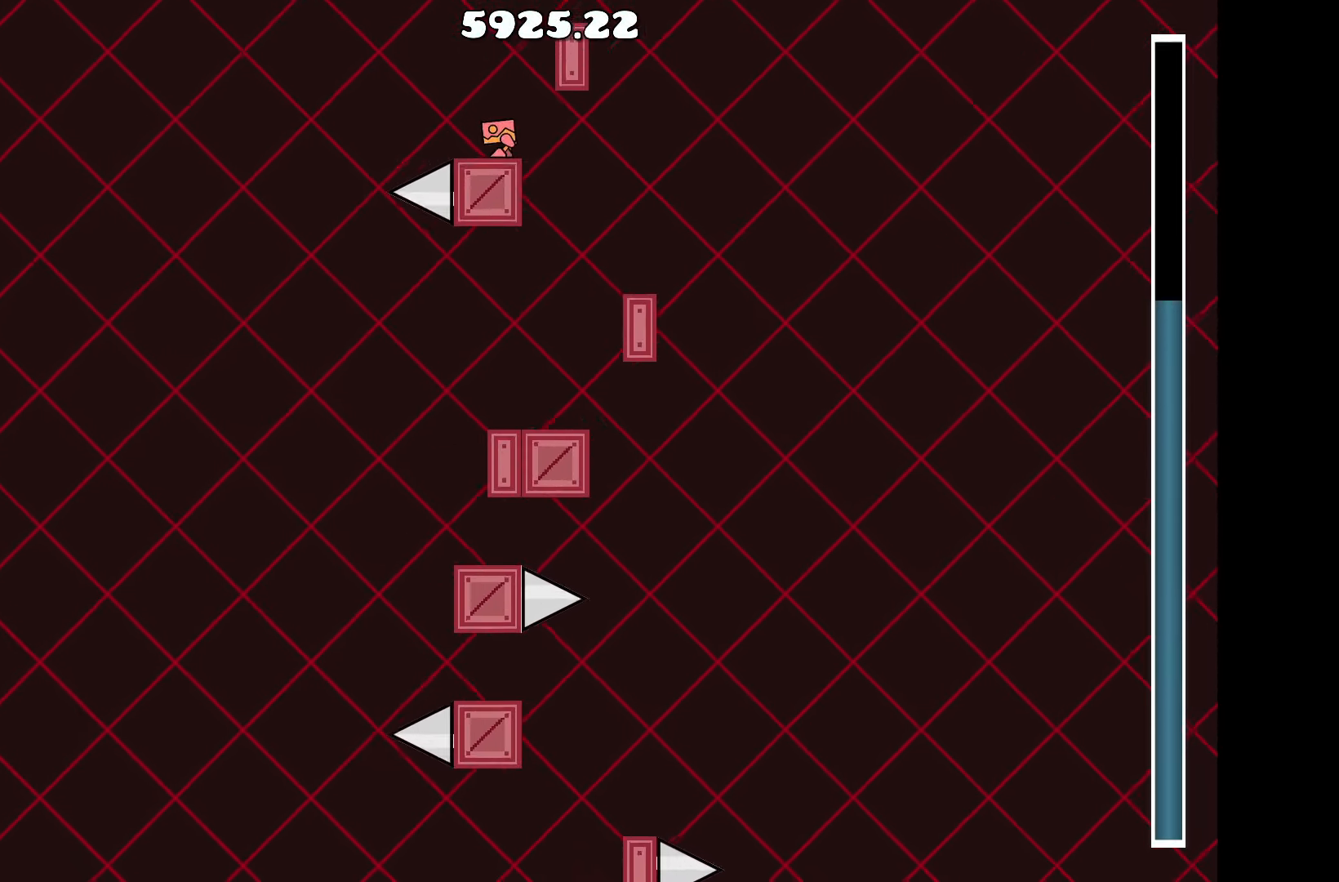
{"keys": [], "events": [[383, "d", "down"], [433, "d", "up"]]}
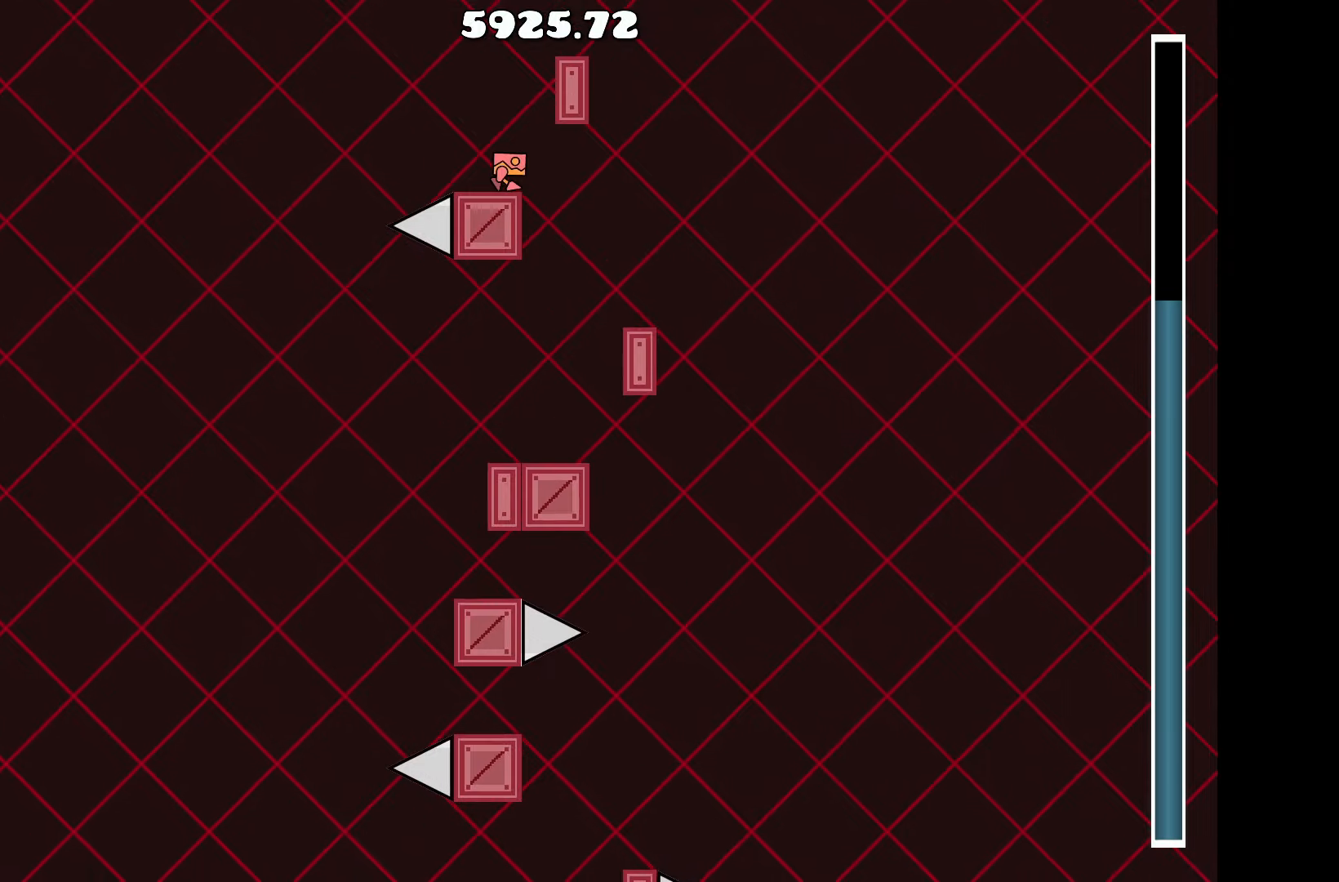
{"keys": ["up"], "events": [[450, "up", "down"]]}
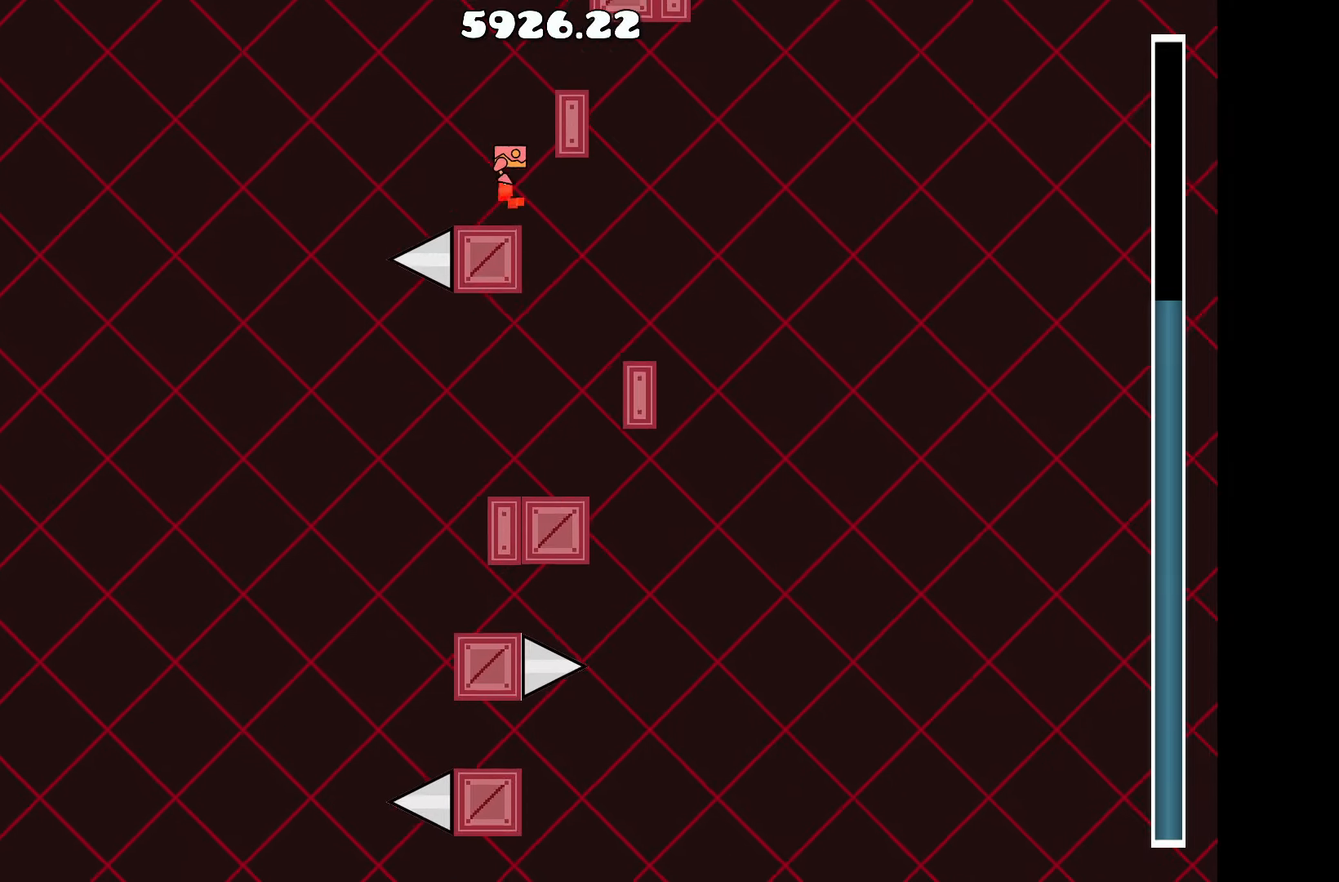
{"keys": [], "events": [[83, "d", "down"], [133, "up", "up"], [233, "d", "up"]]}
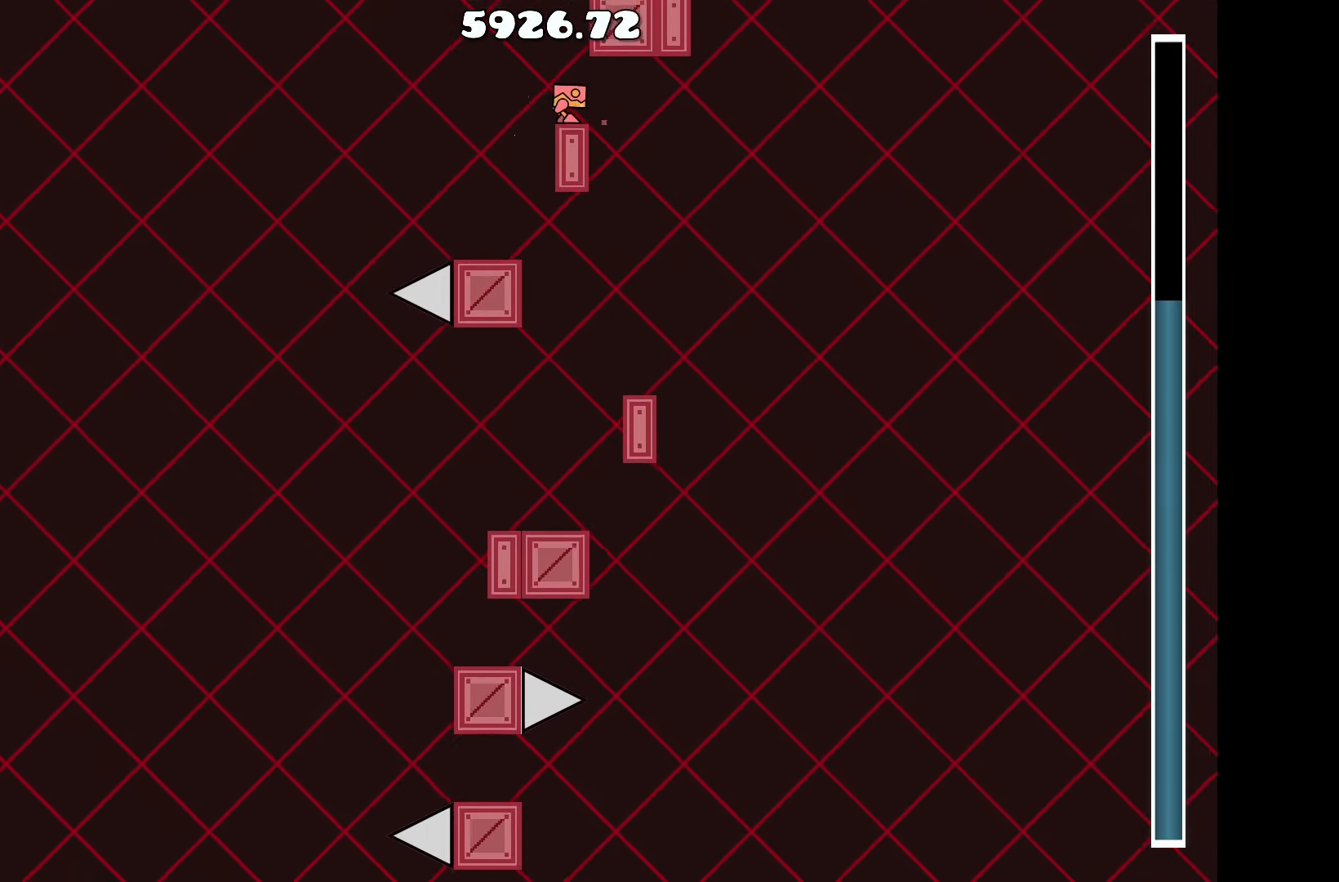
{"keys": [], "events": []}
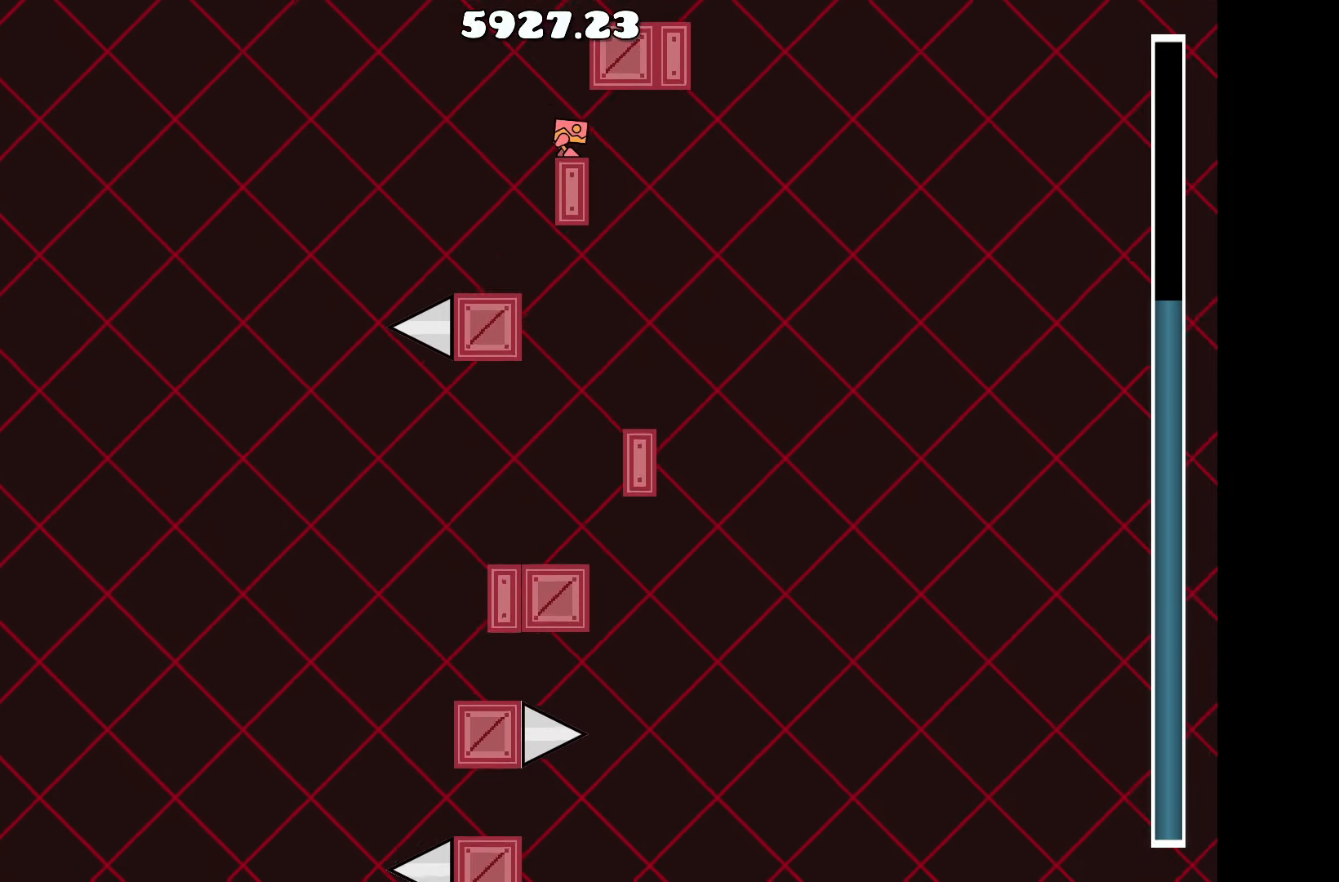
{"keys": [], "events": []}
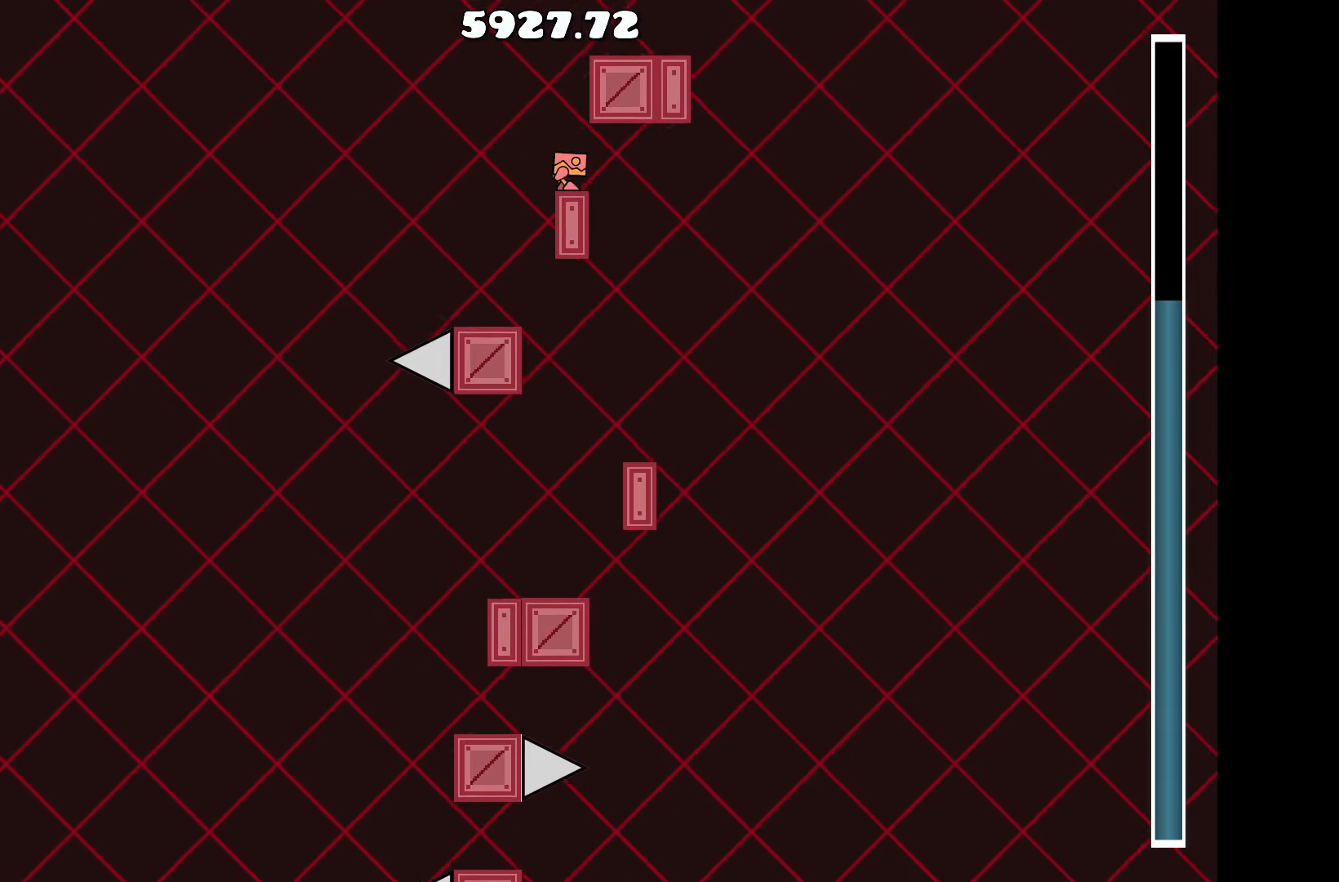
{"keys": [], "events": []}
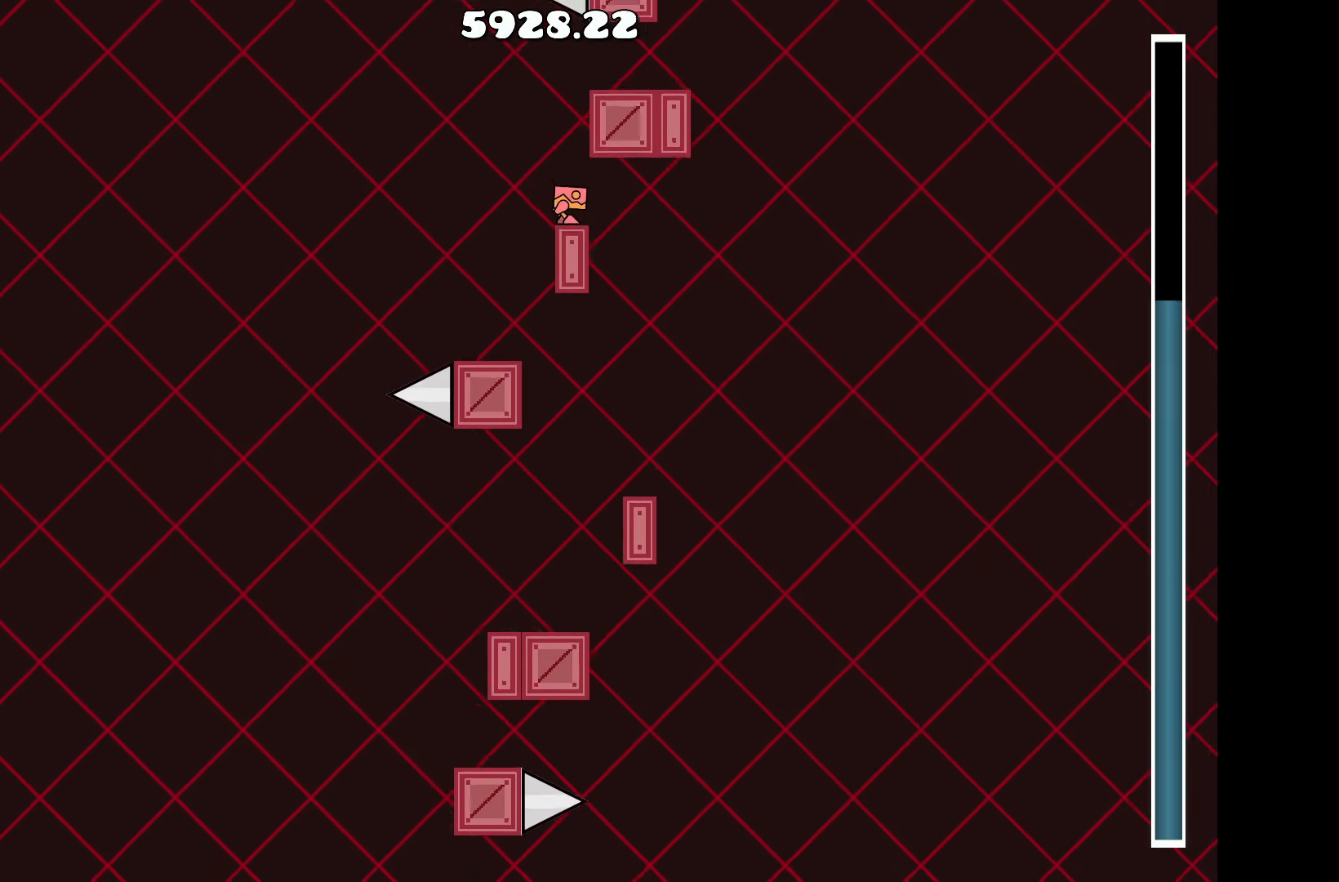
{"keys": ["d"], "events": [[200, "up", "down"], [383, "up", "up"], [433, "d", "down"]]}
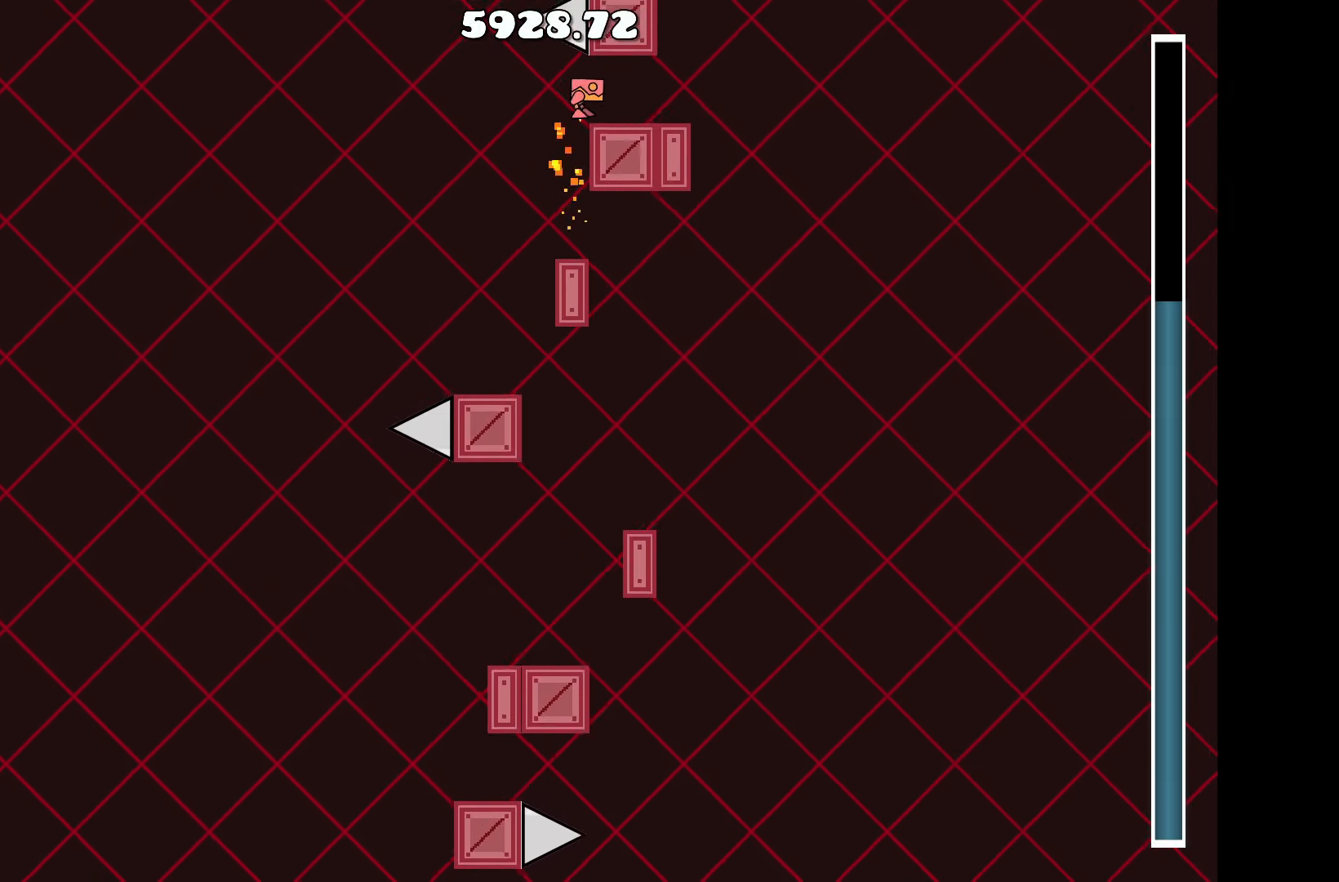
{"keys": [], "events": [[66, "d", "up"], [300, "d", "down"], [400, "d", "up"]]}
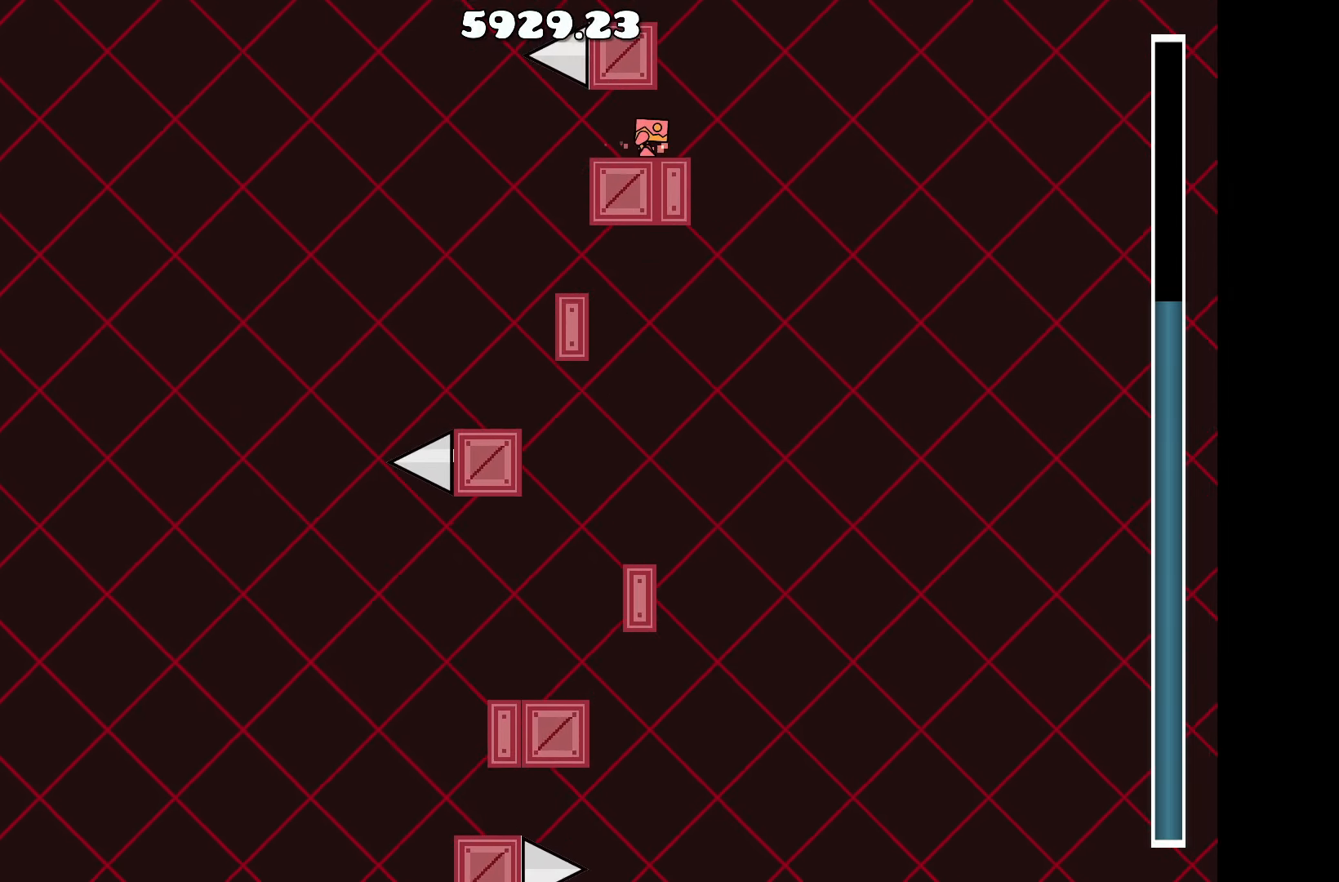
{"keys": [], "events": [[133, "d", "down"], [183, "d", "up"]]}
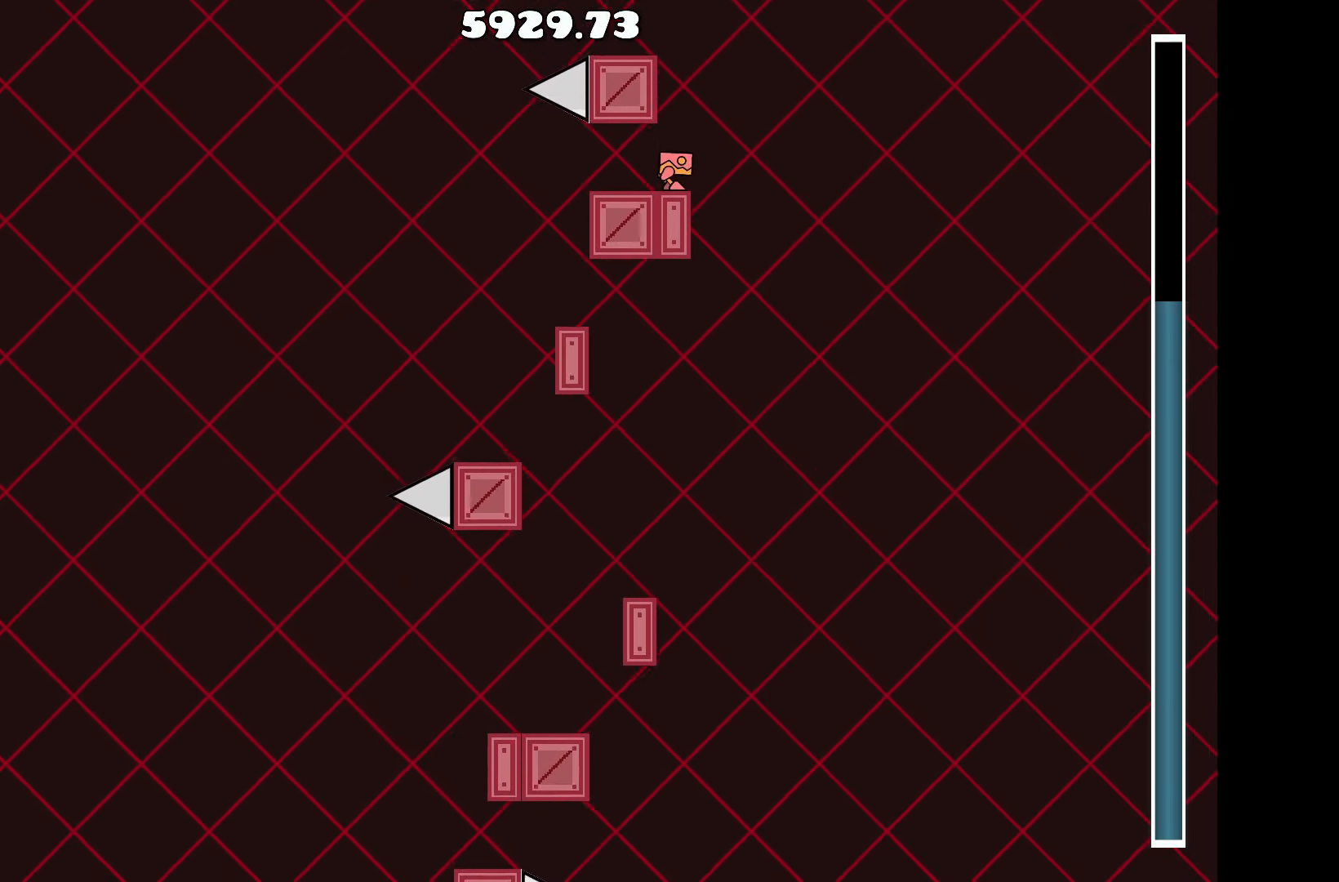
{"keys": [], "events": [[100, "up", "down"], [250, "a", "down"], [250, "up", "up"], [400, "a", "up"]]}
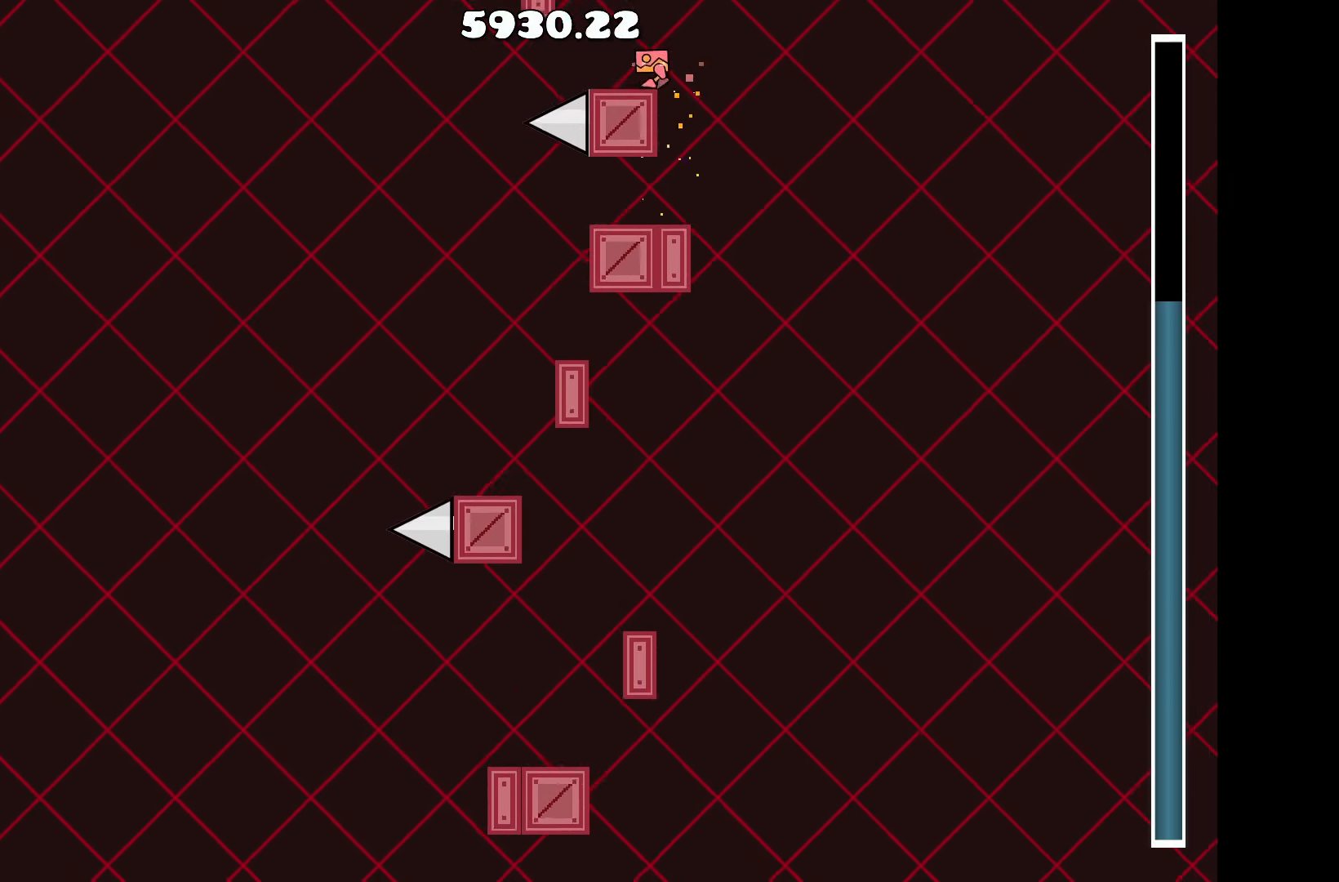
{"keys": [], "events": [[300, "a", "down"], [400, "a", "up"]]}
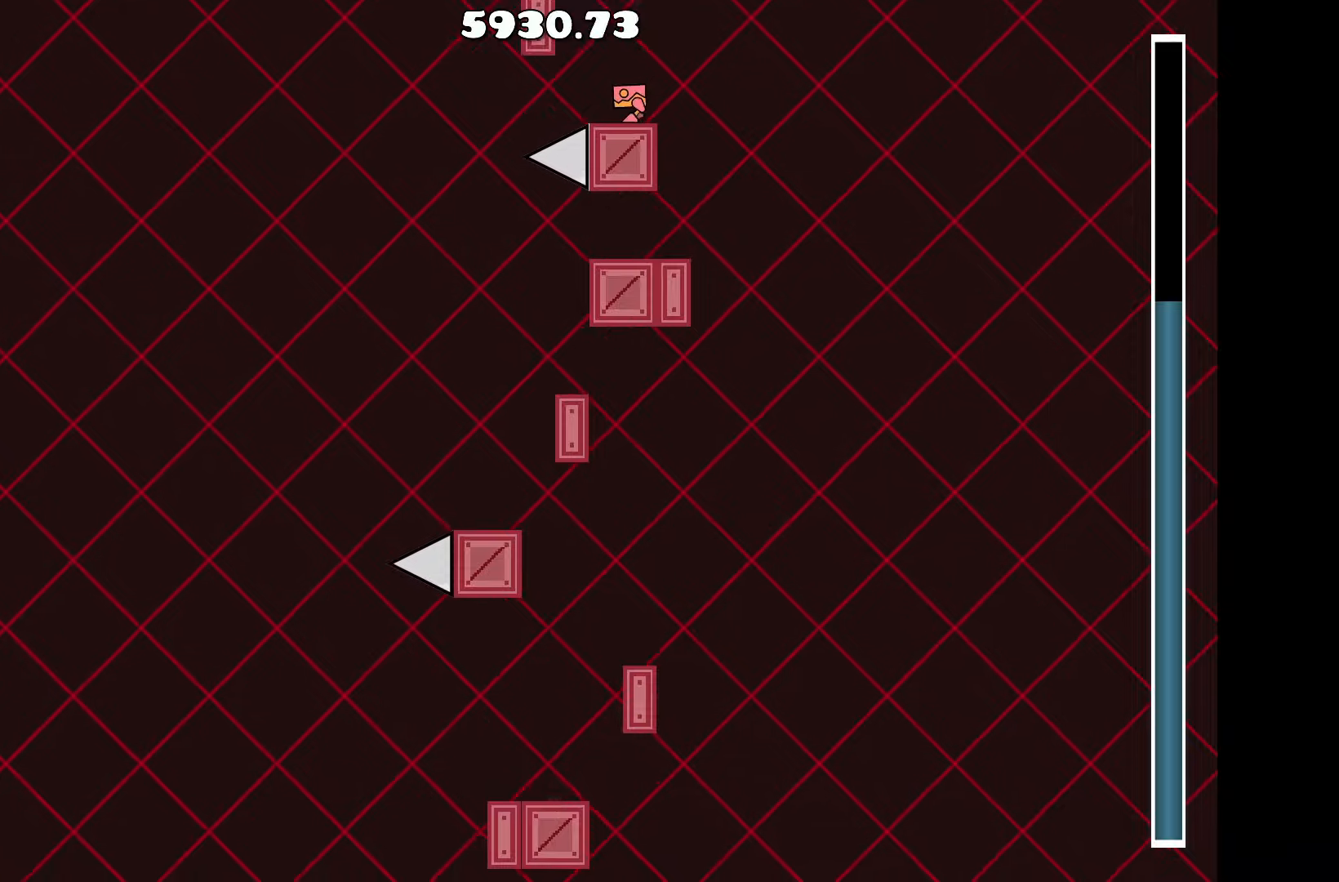
{"keys": [], "events": [[417, "a", "down"], [467, "a", "up"]]}
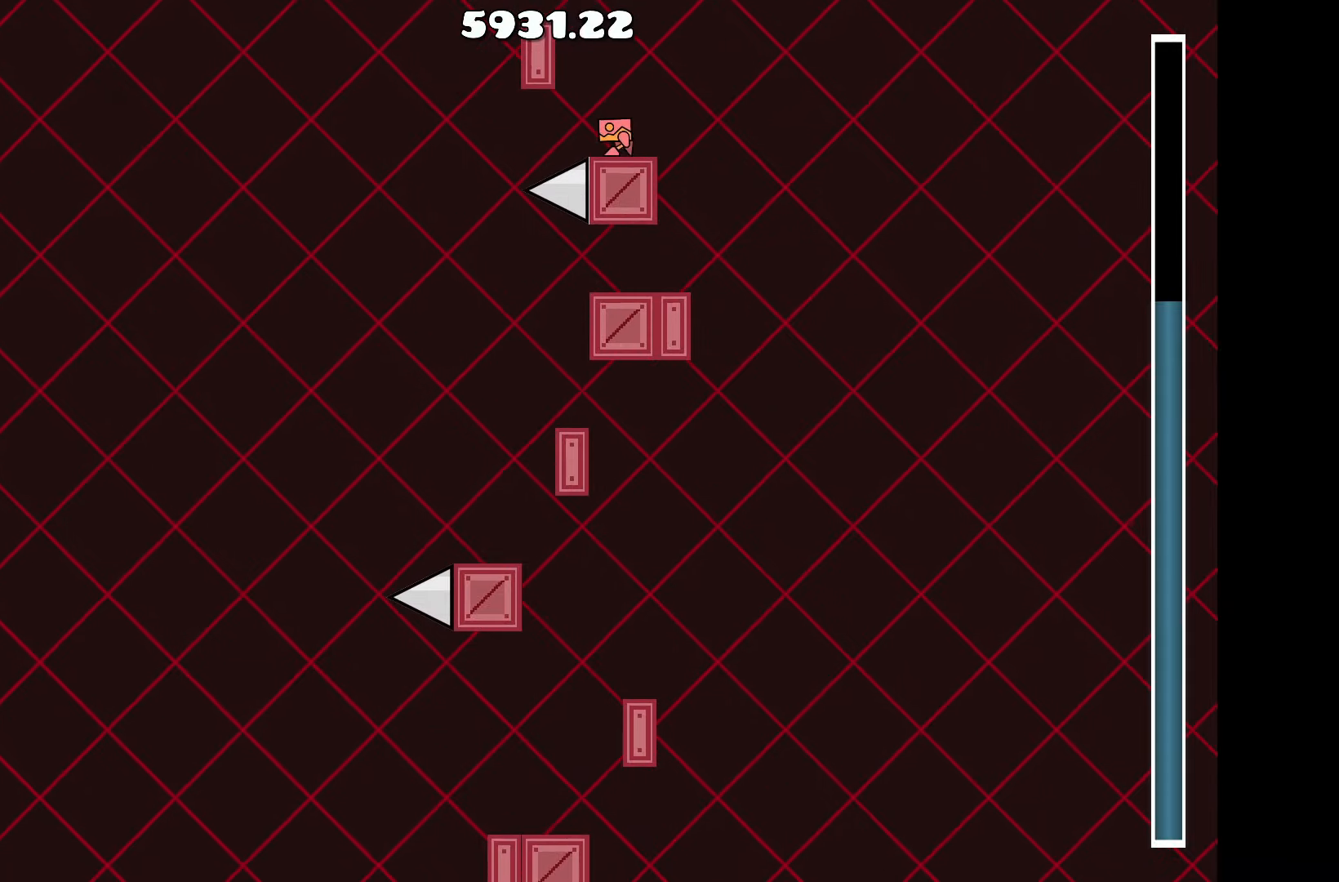
{"keys": [], "events": []}
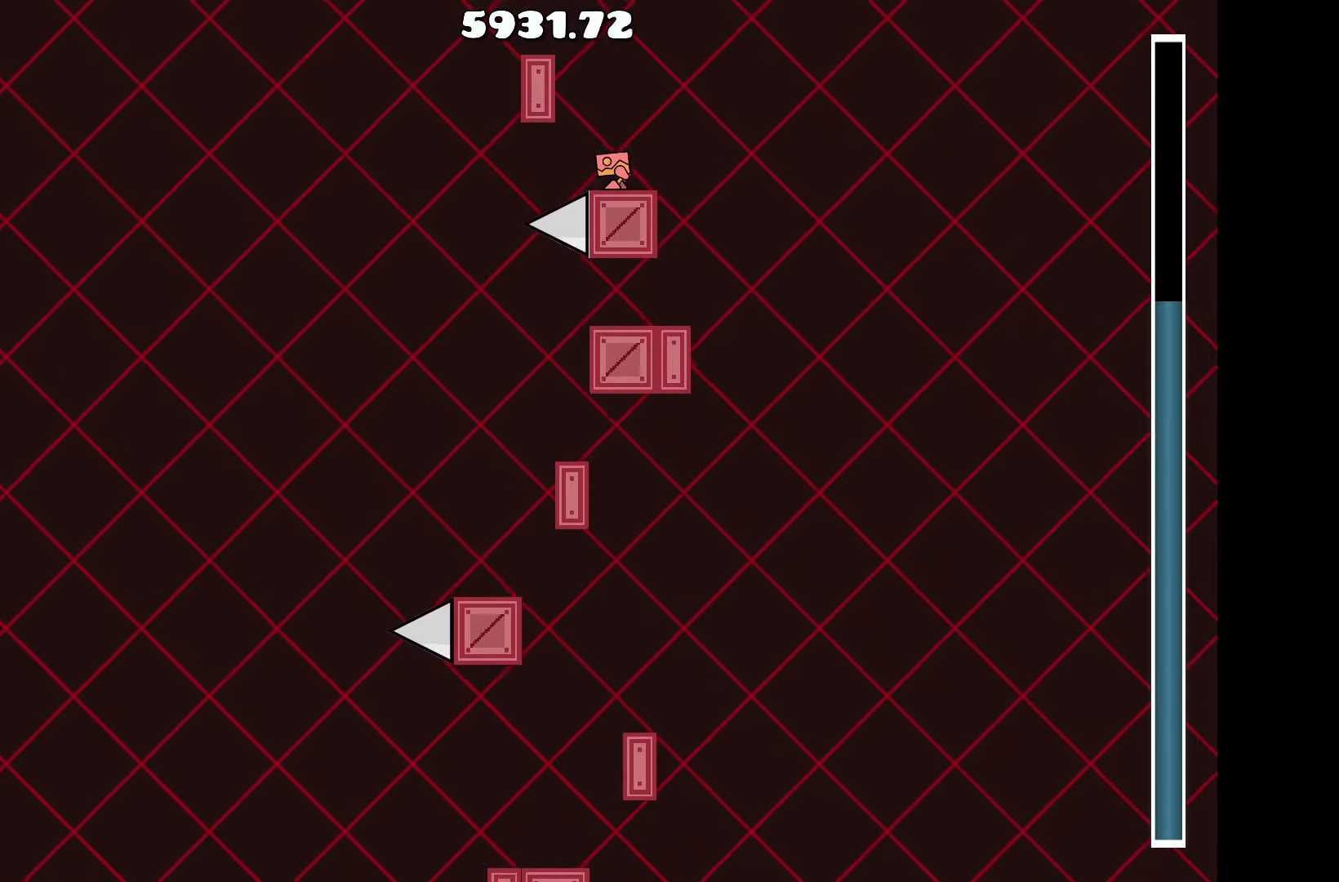
{"keys": [], "events": [[67, "a", "down"], [117, "a", "up"]]}